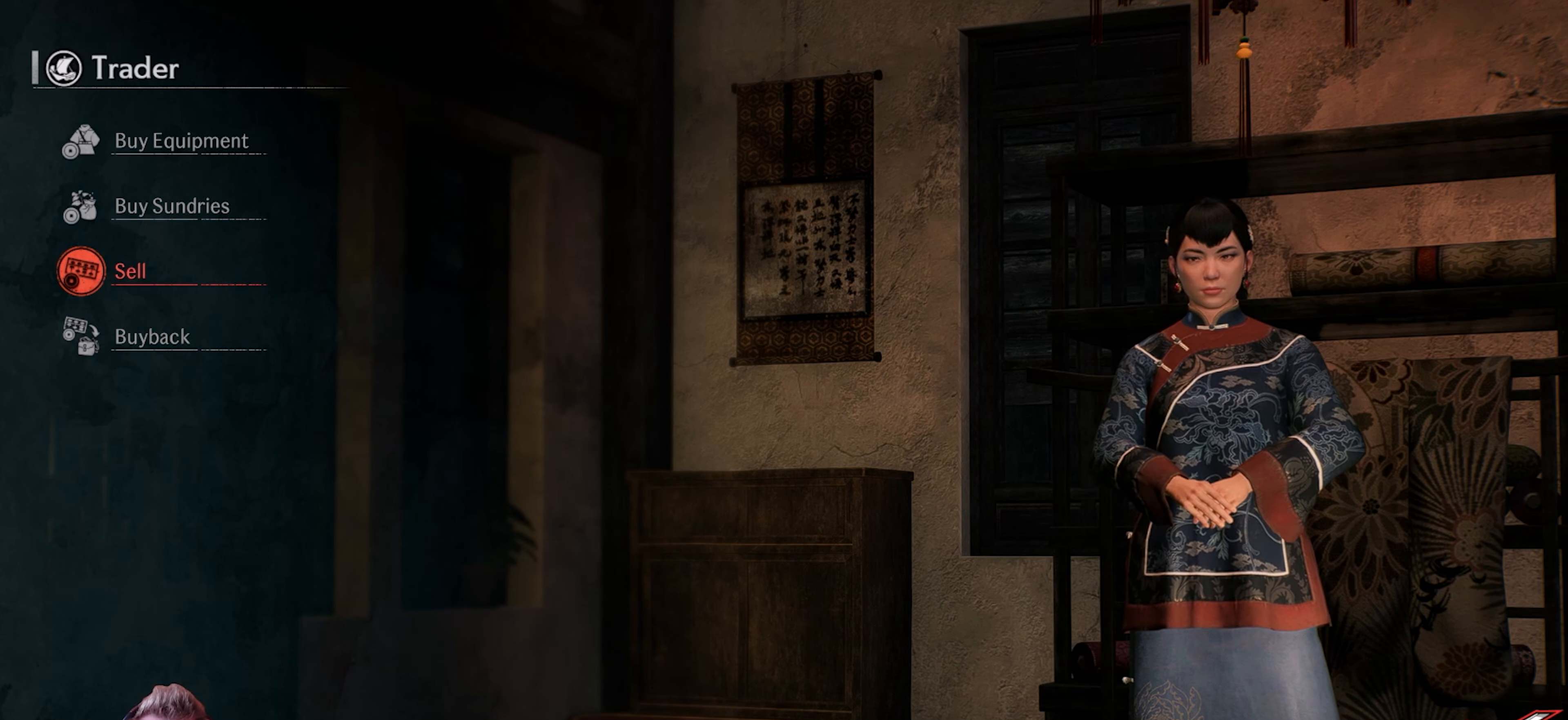
Gameplay with a controller (PlayStation layout); each line is a JSON object with the inputs held at the frame after it. "events" lists button and stick changes between this image and that frame as [ms after this image, input, new state], when the widget could be followed in between.
{"buttons": [], "left_stick": "center", "right_stick": "center", "events": [[183, "CIRCLE", "down"], [333, "CIRCLE", "up"]]}
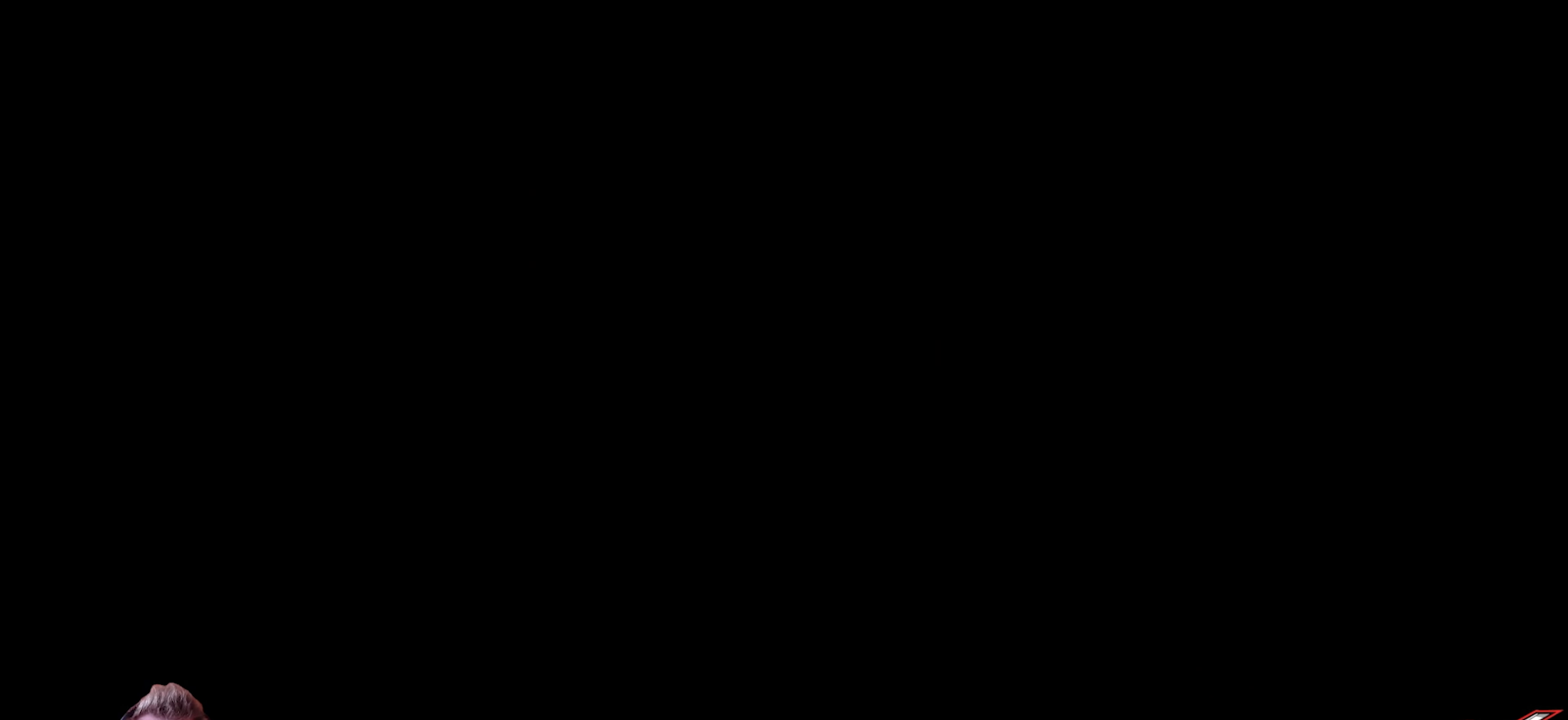
{"buttons": [], "left_stick": "center", "right_stick": "center", "events": []}
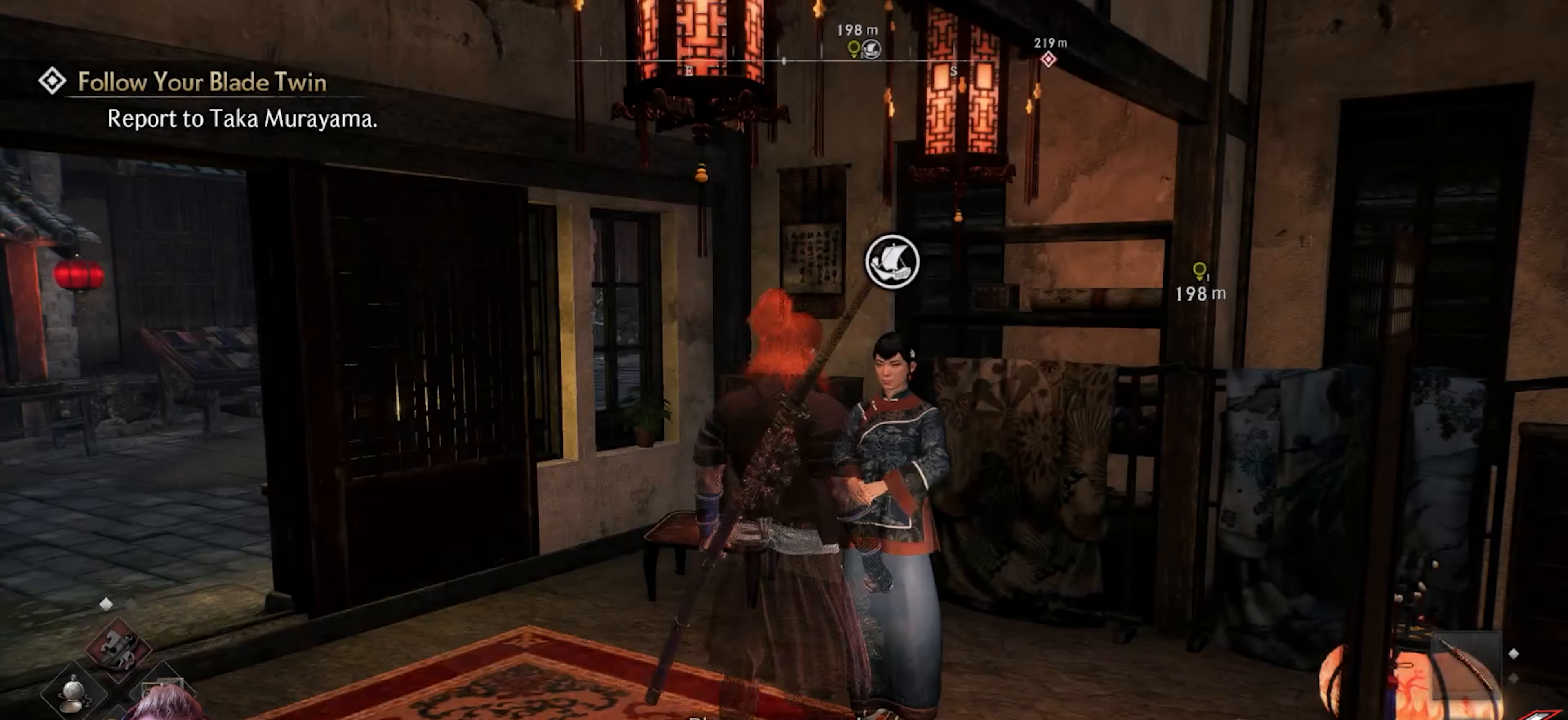
{"buttons": [], "left_stick": "center", "right_stick": "center", "events": []}
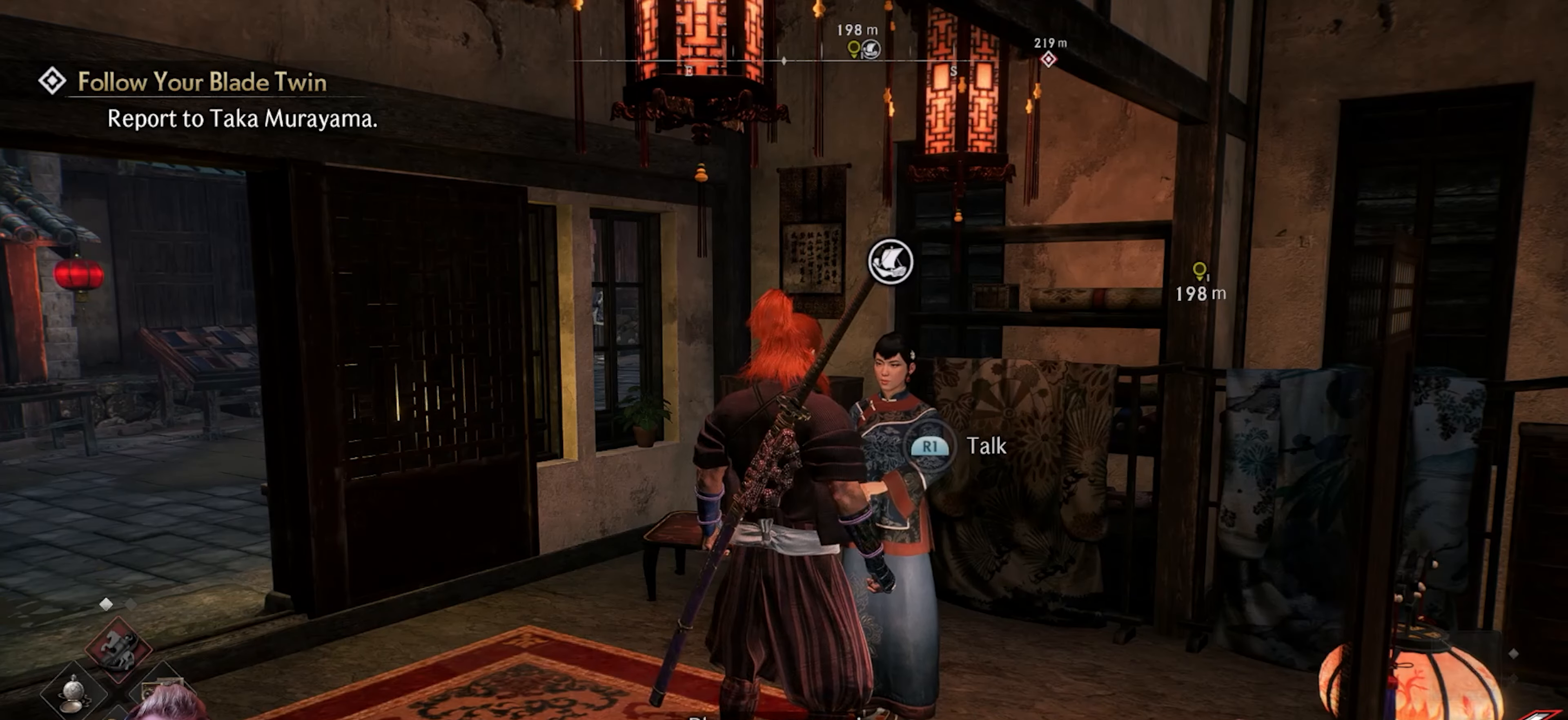
{"buttons": [], "left_stick": "left", "right_stick": "center", "events": [[250, "left_stick", "left"]]}
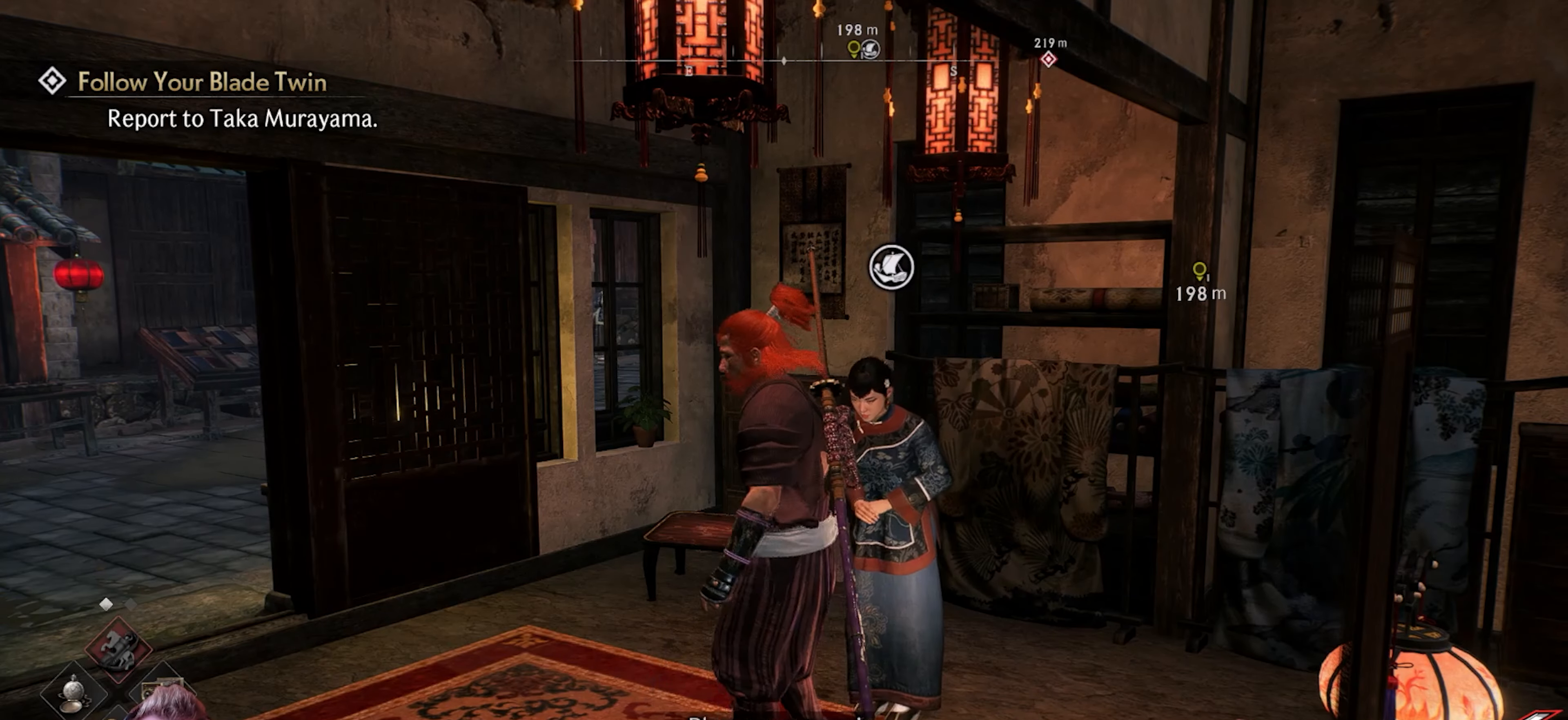
{"buttons": [], "left_stick": "center", "right_stick": "center", "events": [[50, "left_stick", "center"]]}
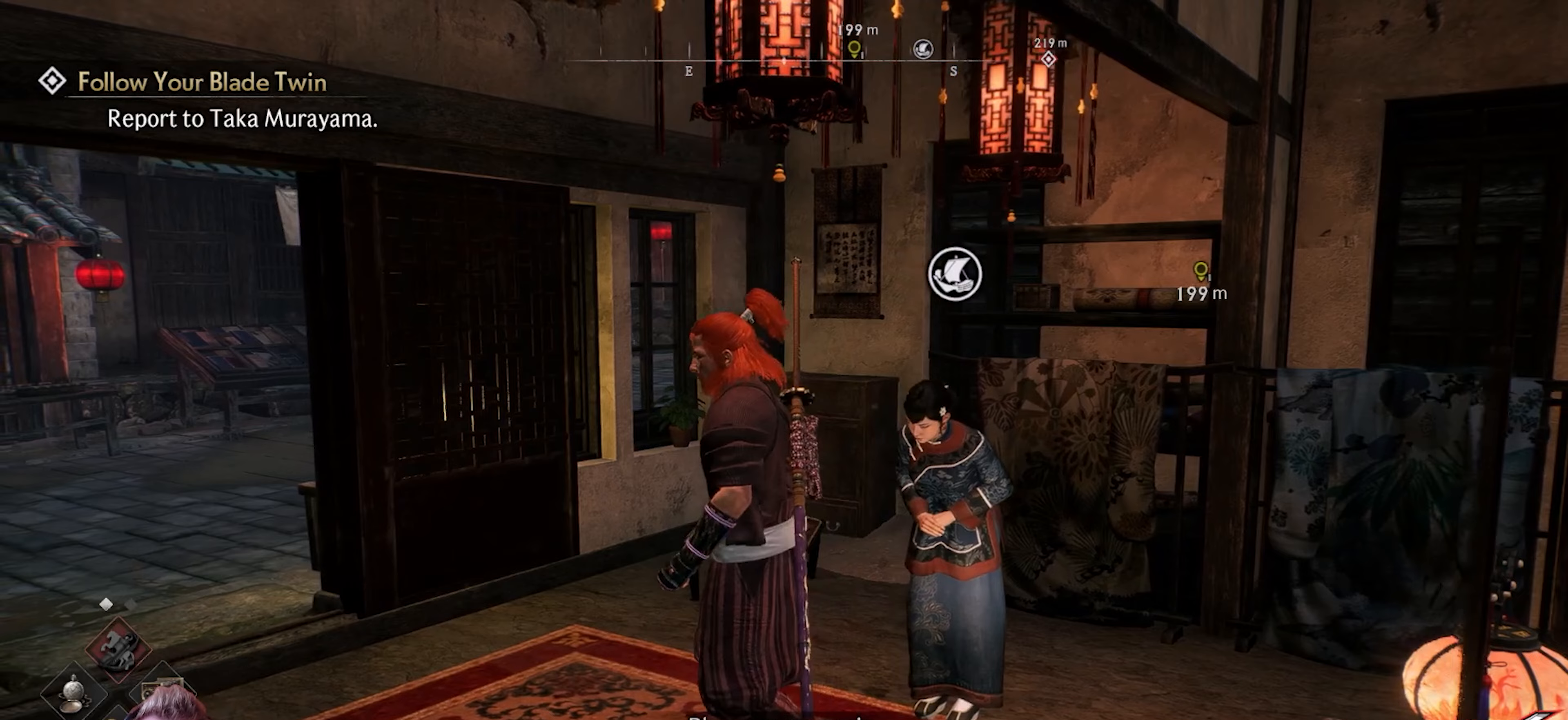
{"buttons": [], "left_stick": "center", "right_stick": "center", "events": []}
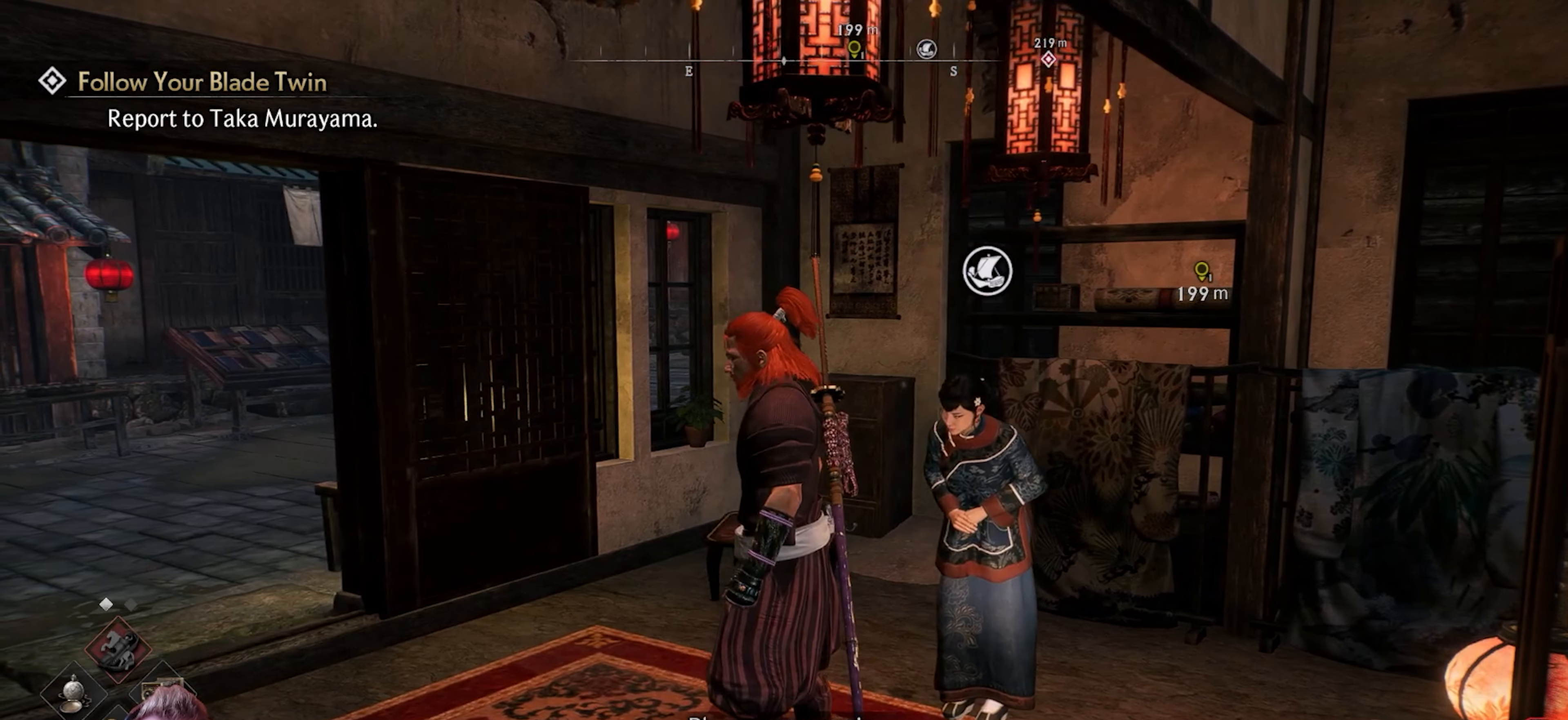
{"buttons": [], "left_stick": "center", "right_stick": "center", "events": []}
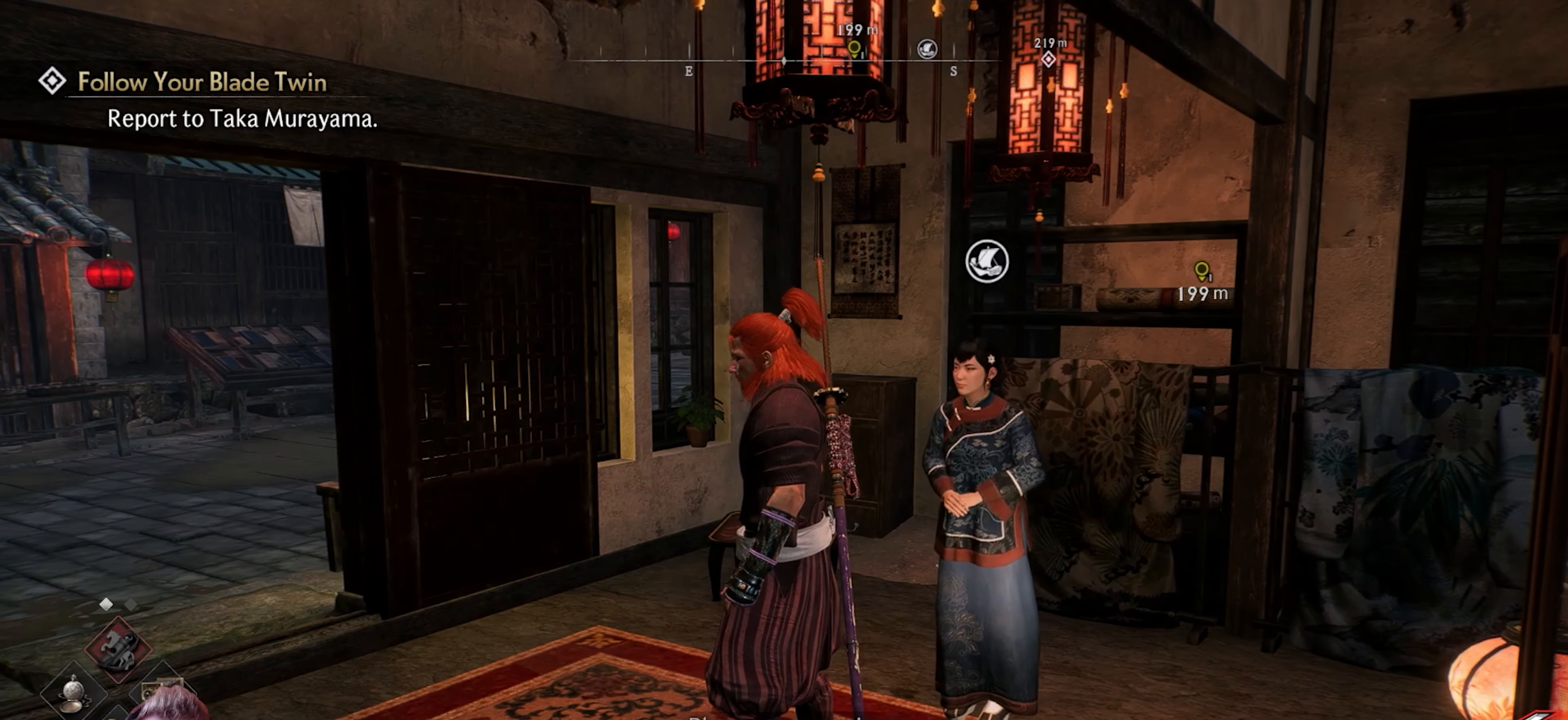
{"buttons": [], "left_stick": "center", "right_stick": "center", "events": []}
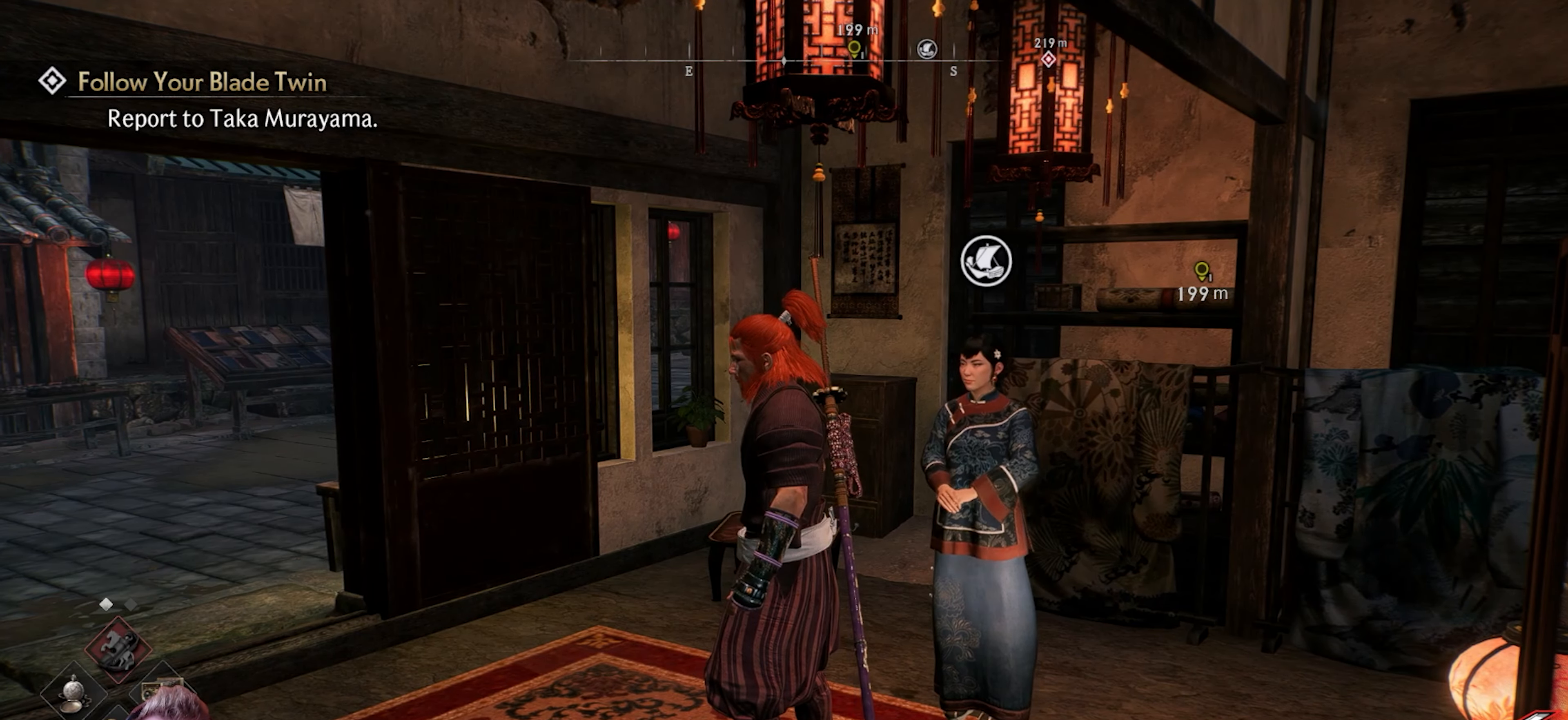
{"buttons": [], "left_stick": "up-left", "right_stick": "center", "events": [[333, "left_stick", "up-left"]]}
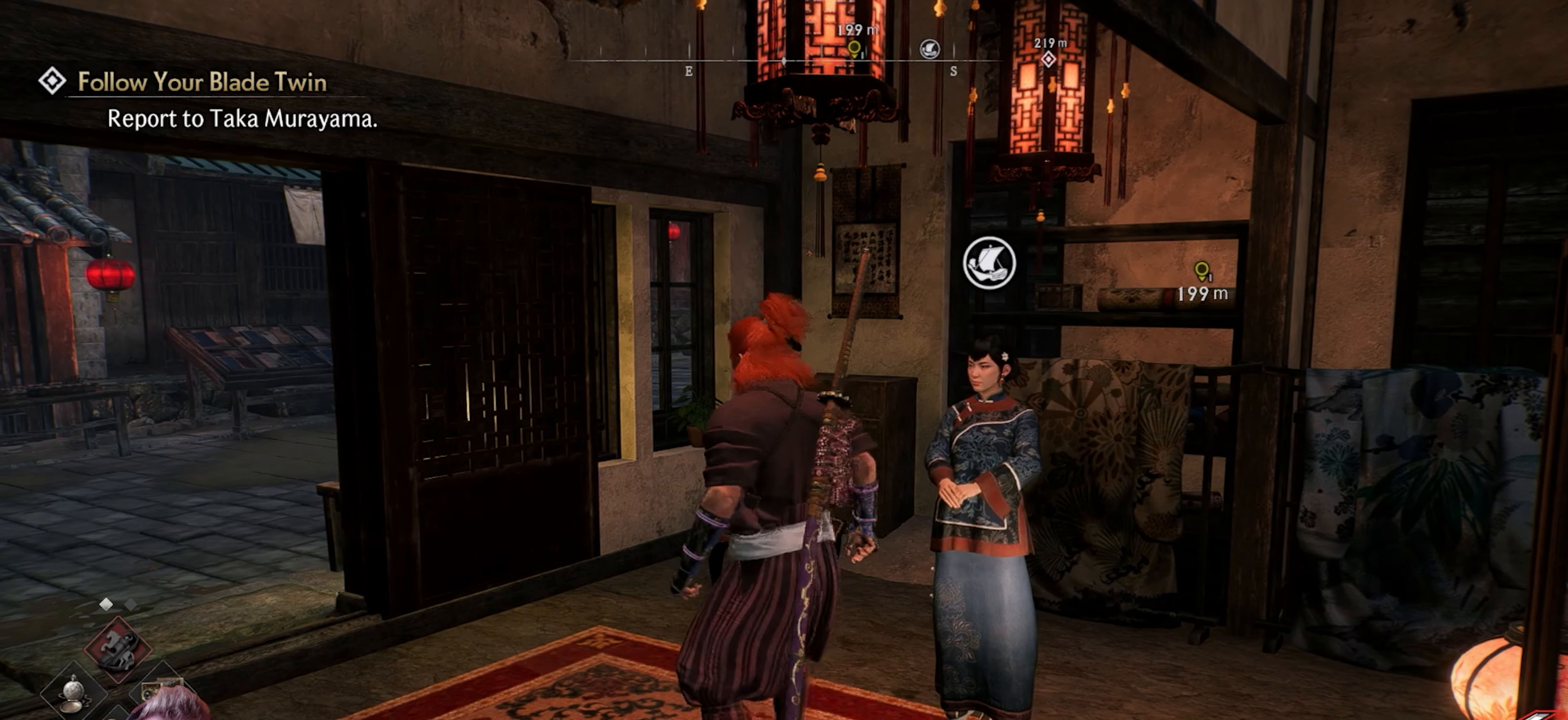
{"buttons": [], "left_stick": "center", "right_stick": "center", "events": [[17, "left_stick", "center"]]}
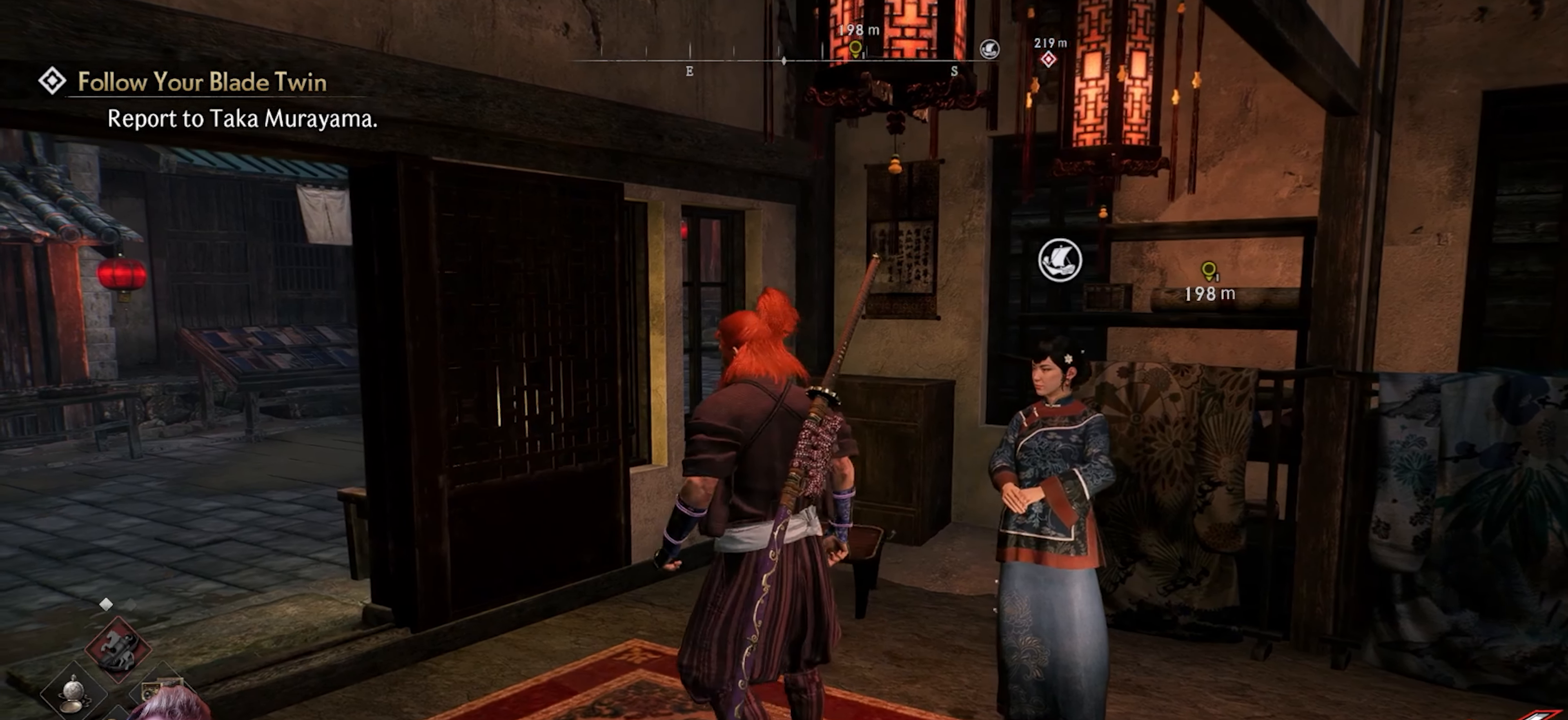
{"buttons": ["L1"], "left_stick": "center", "right_stick": "center", "events": [[333, "L1", "down"]]}
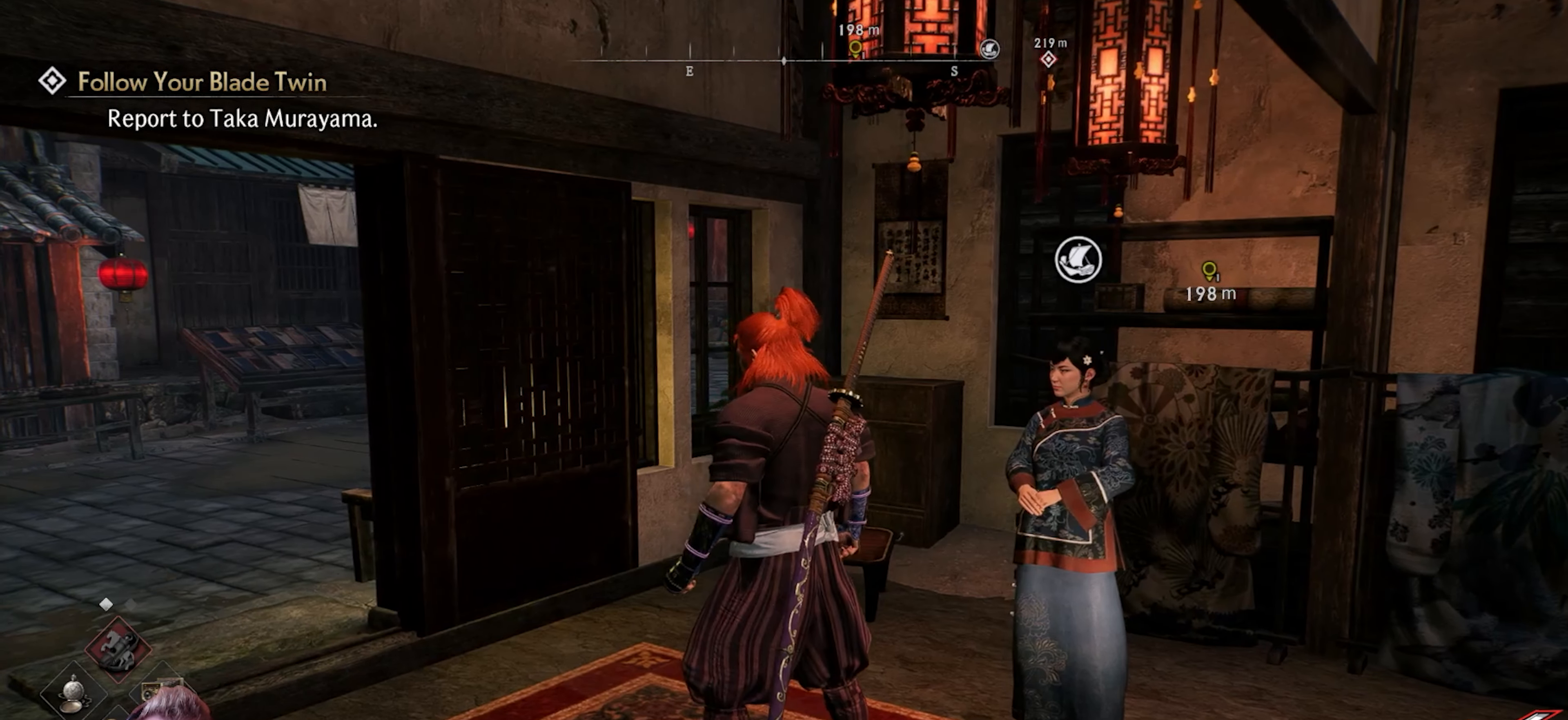
{"buttons": [], "left_stick": "center", "right_stick": "center"}
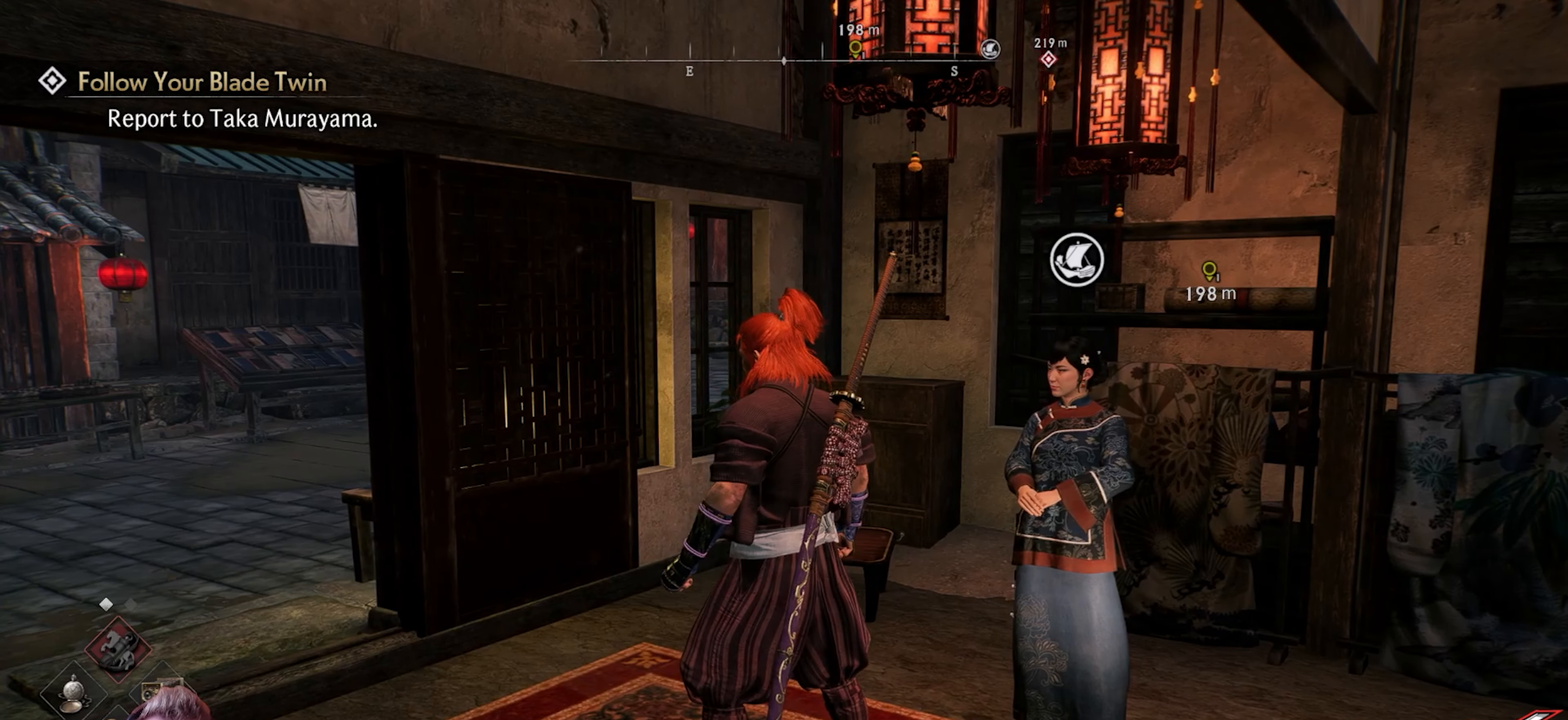
{"buttons": [], "left_stick": "center", "right_stick": "center", "events": []}
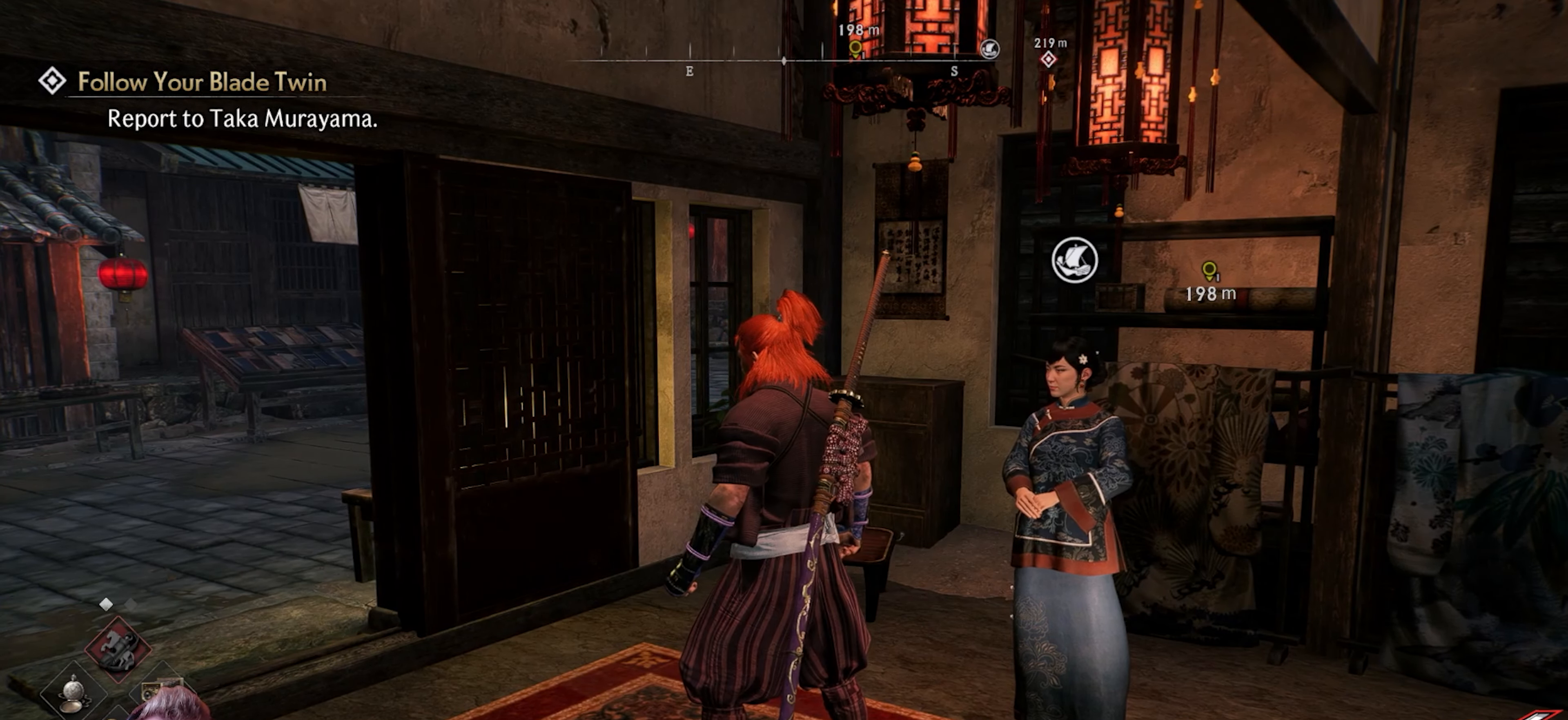
{"buttons": [], "left_stick": "center", "right_stick": "center", "events": []}
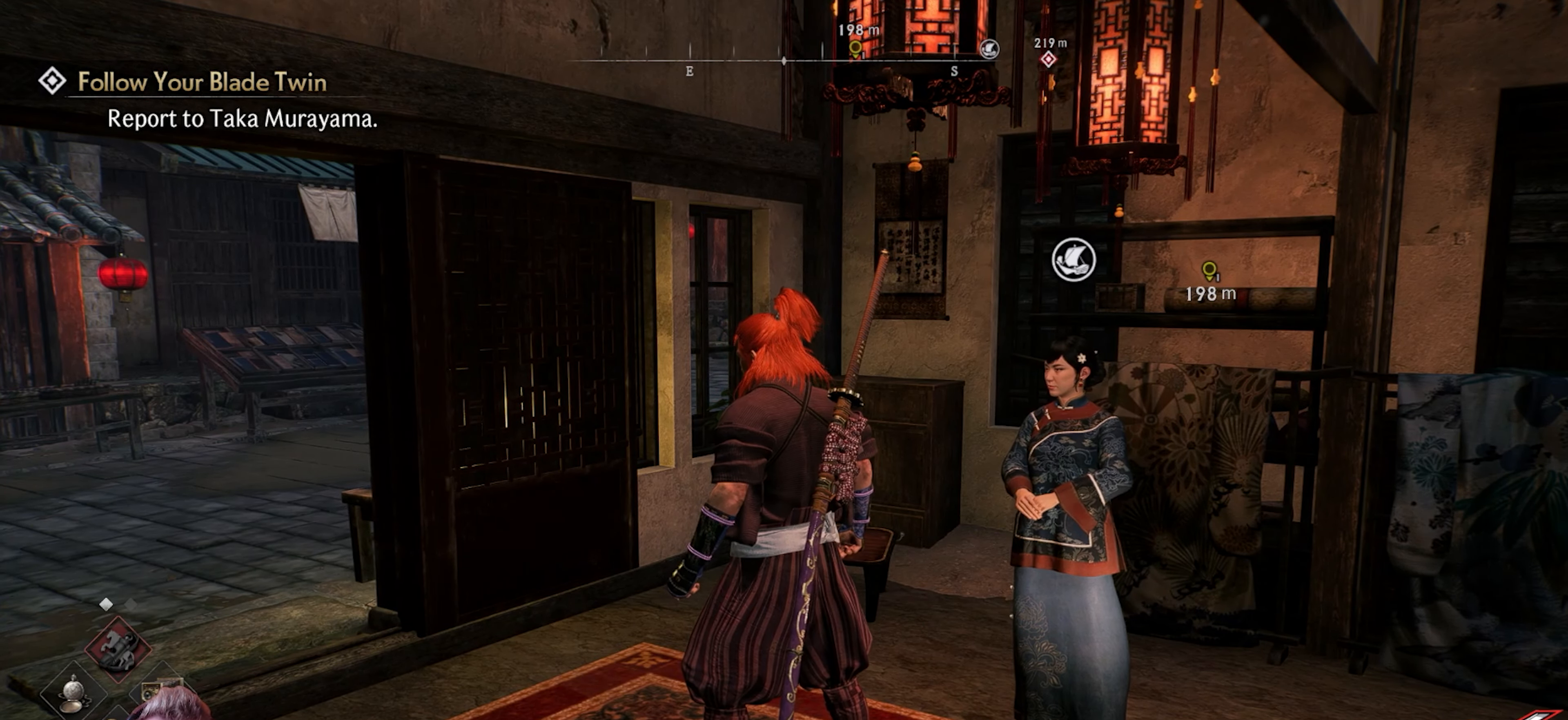
{"buttons": [], "left_stick": "left", "right_stick": "center"}
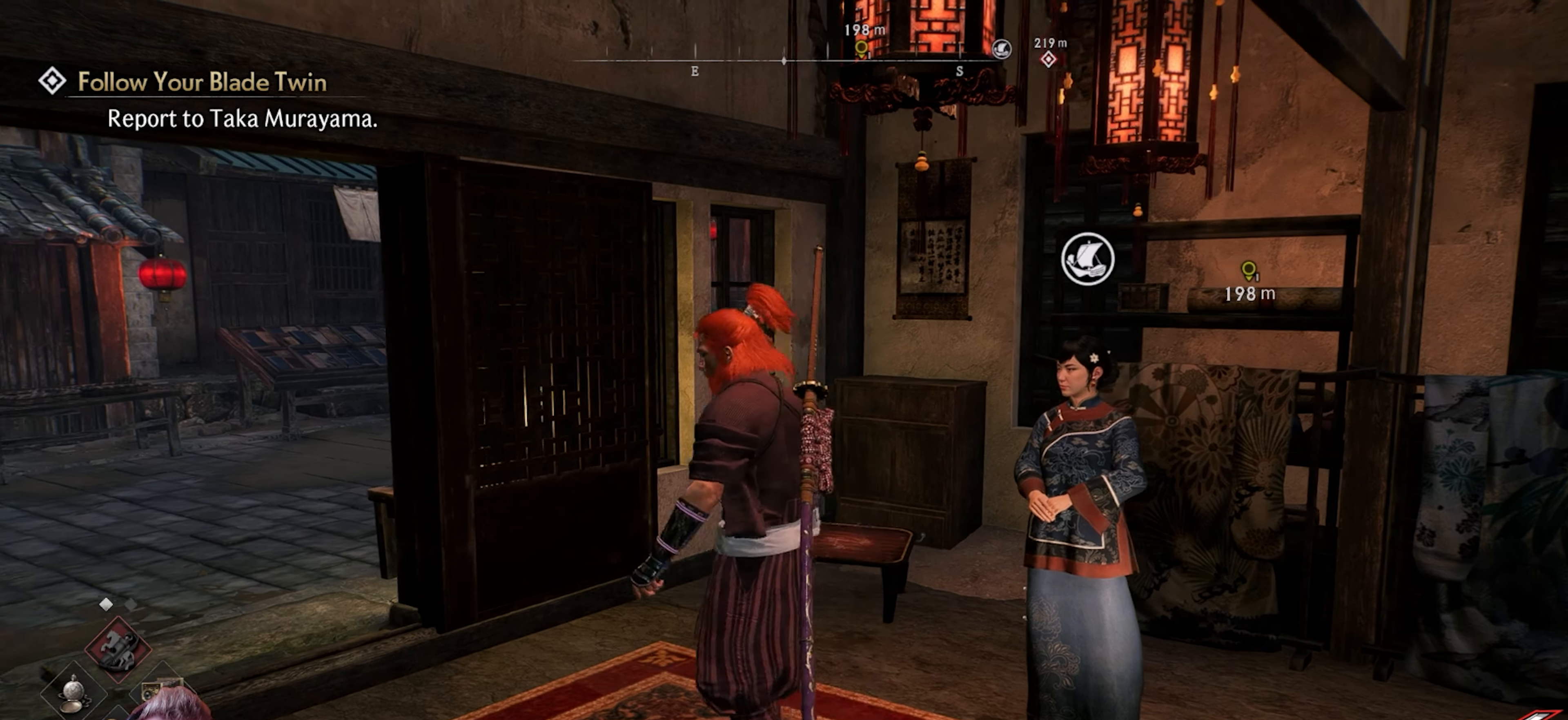
{"buttons": [], "left_stick": "center", "right_stick": "center", "events": [[200, "left_stick", "center"]]}
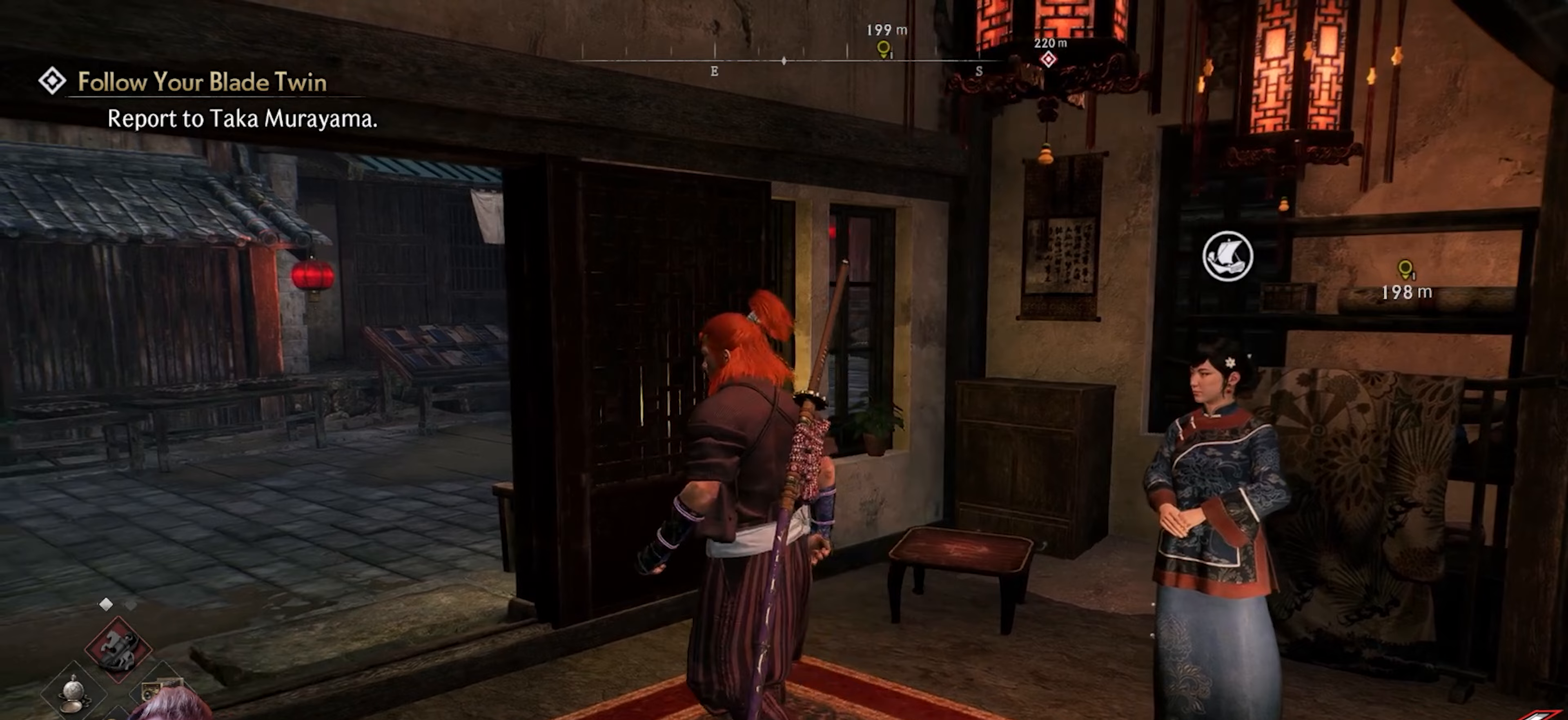
{"buttons": [], "left_stick": "down", "right_stick": "right", "events": [[350, "right_stick", "right"], [500, "left_stick", "down"]]}
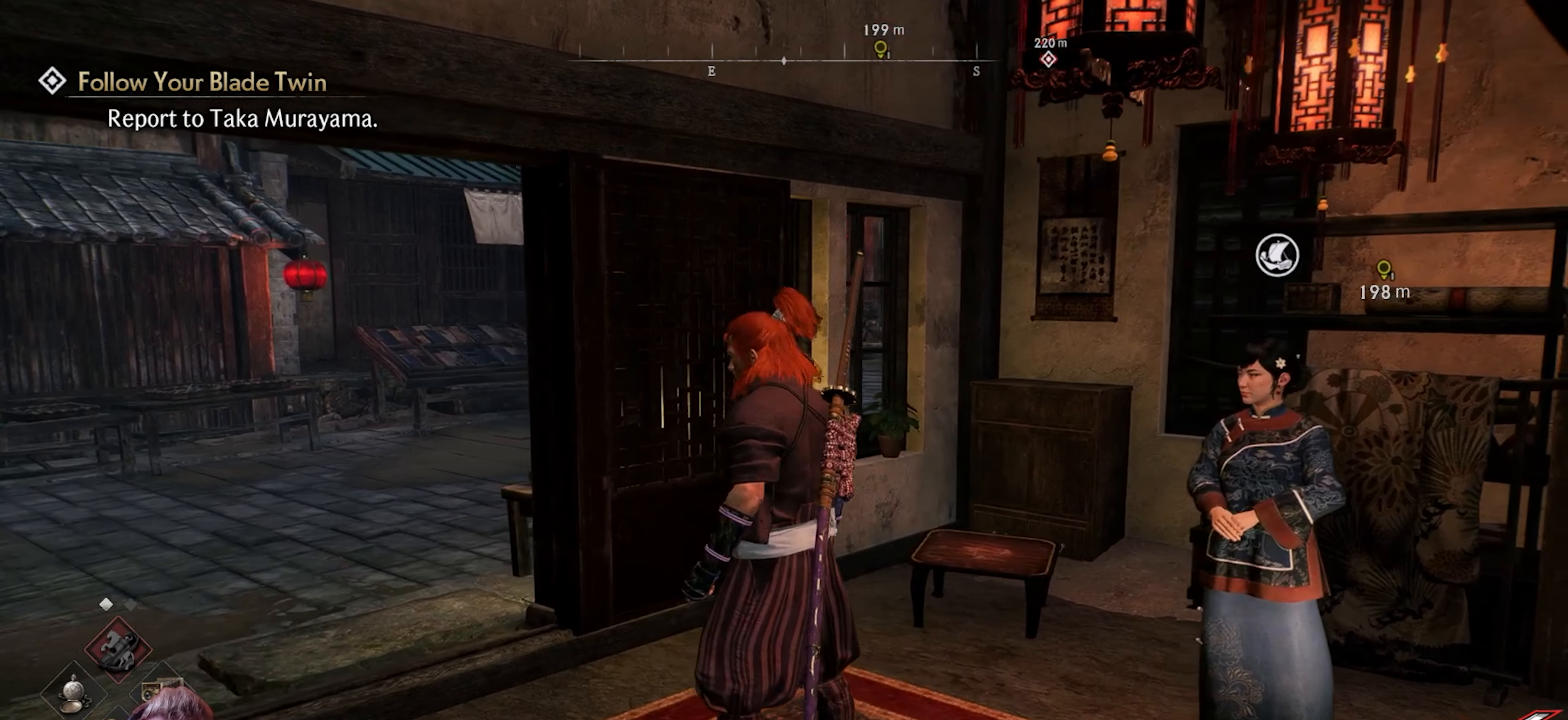
{"buttons": [], "left_stick": "center", "right_stick": "right", "events": [[233, "left_stick", "center"]]}
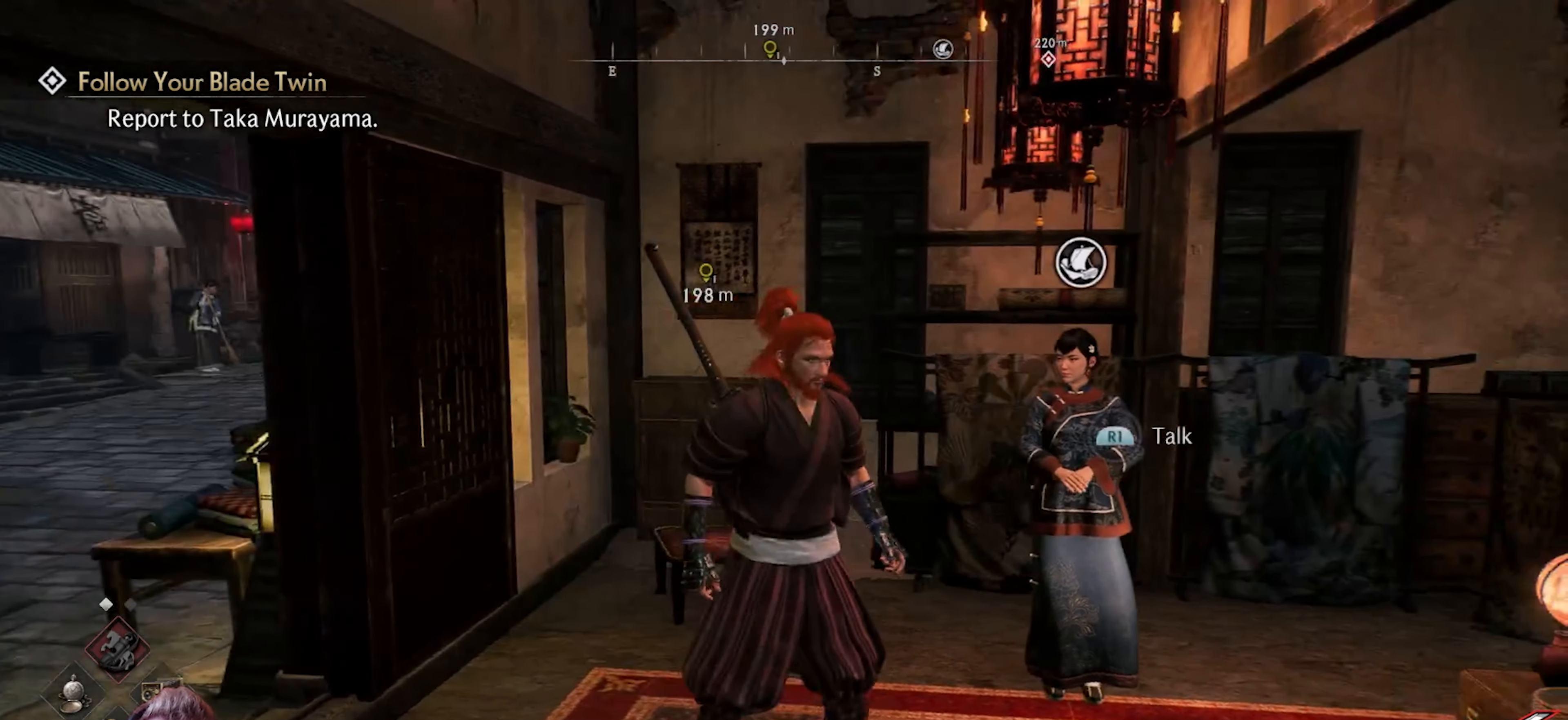
{"buttons": [], "left_stick": "right", "right_stick": "center", "events": [[33, "right_stick", "center"], [200, "right_stick", "right"], [217, "left_stick", "right"], [500, "right_stick", "center"]]}
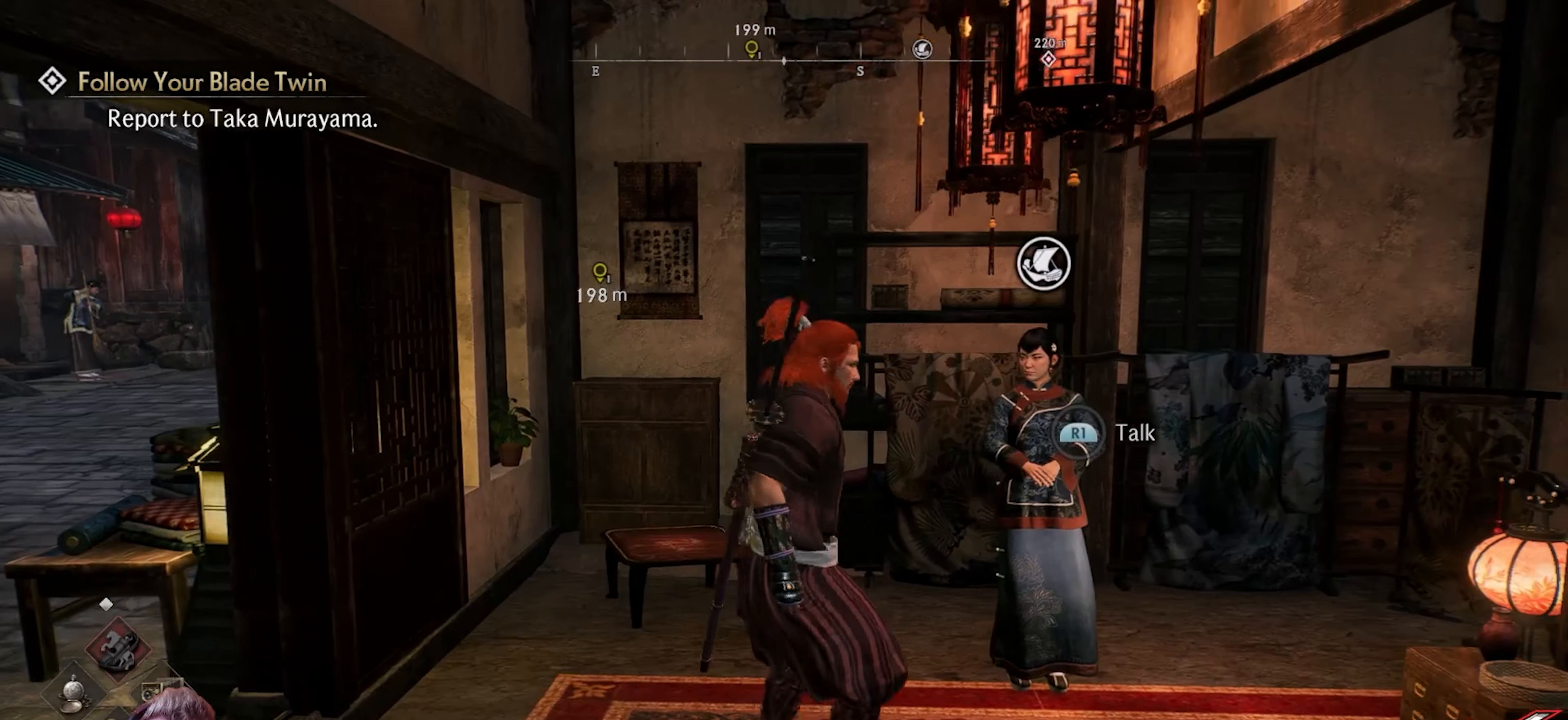
{"buttons": [], "left_stick": "left", "right_stick": "center", "events": [[83, "left_stick", "center"], [433, "left_stick", "left"]]}
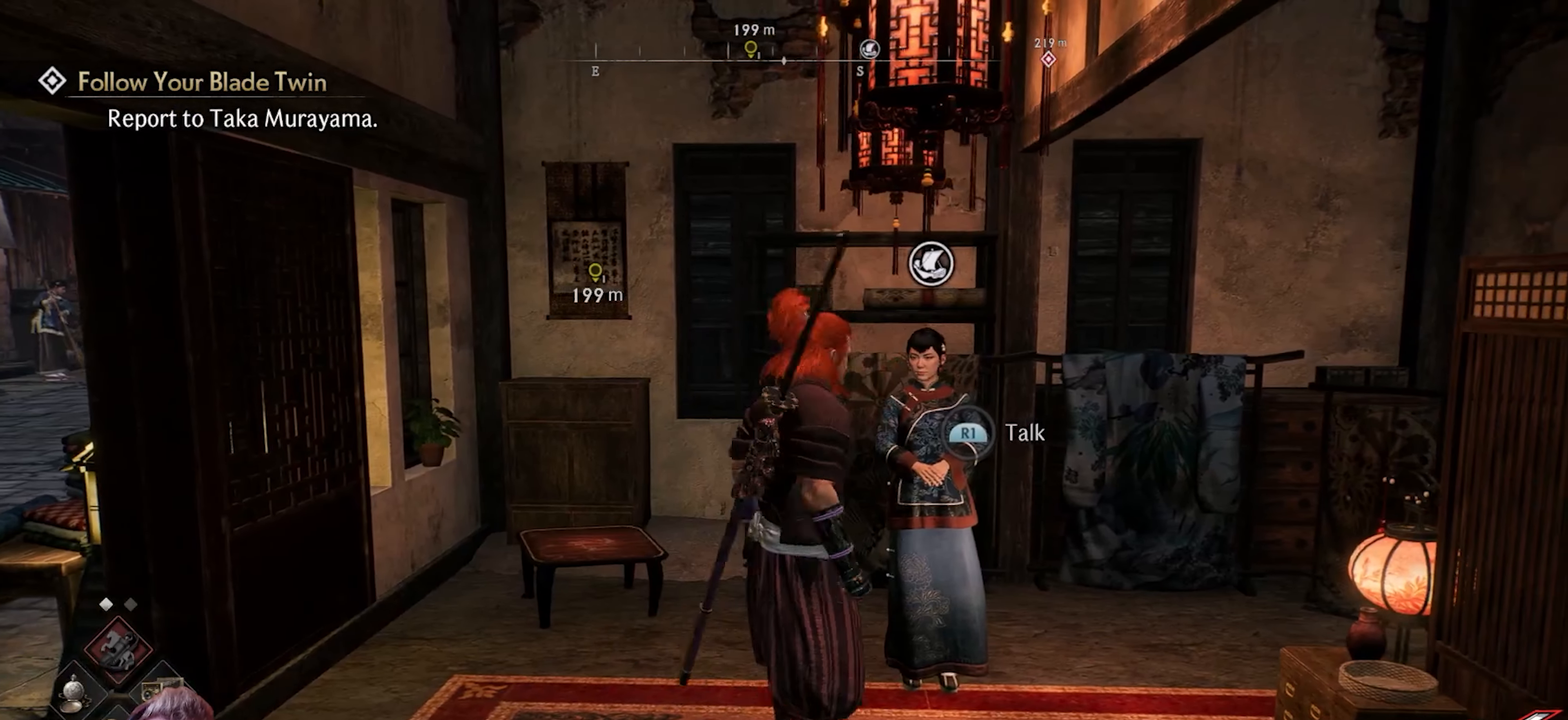
{"buttons": ["L3"], "left_stick": "up-left", "right_stick": "center", "events": [[100, "right_stick", "left"], [250, "left_stick", "up-left"], [467, "right_stick", "center"], [500, "L3", "down"]]}
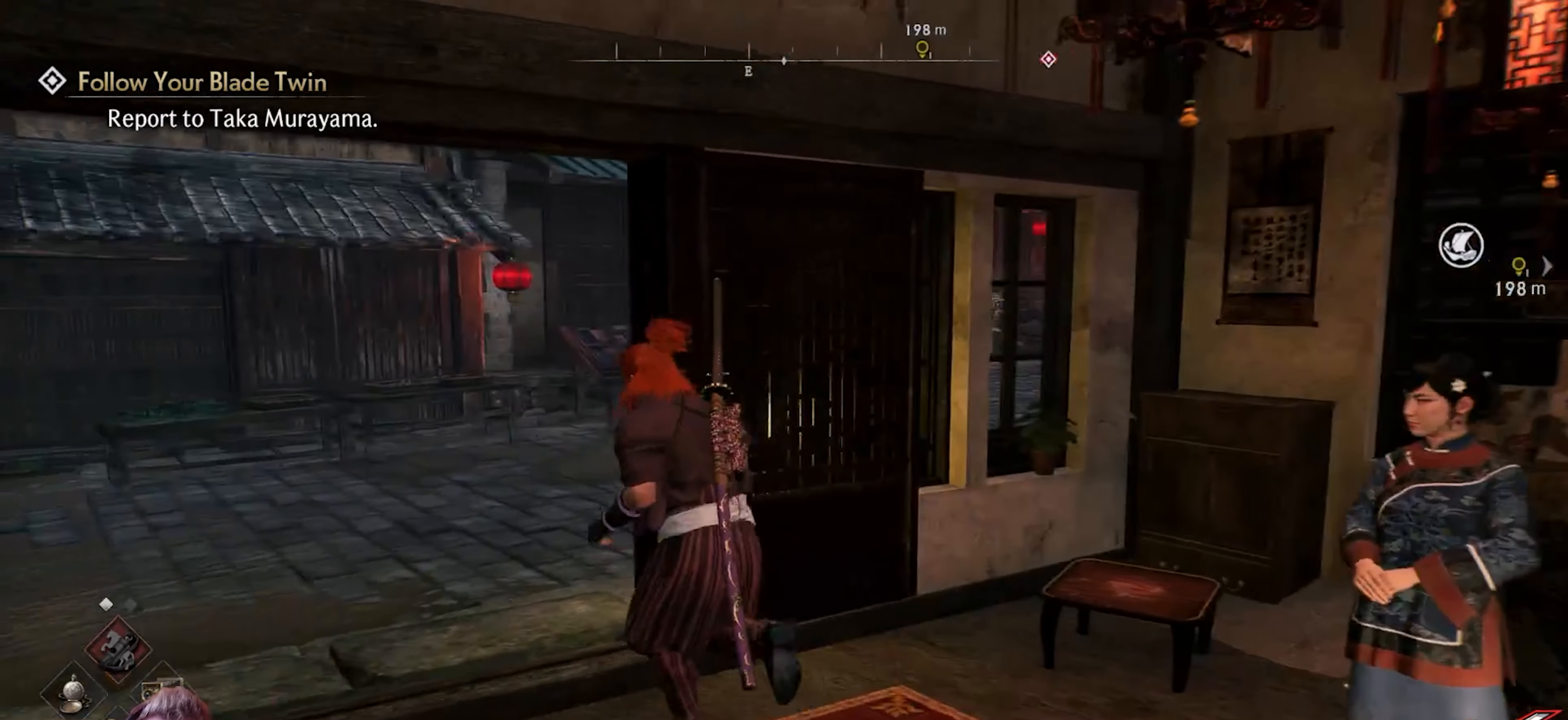
{"buttons": [], "left_stick": "up-left", "right_stick": "right", "events": [[200, "L3", "up"], [233, "right_stick", "right"]]}
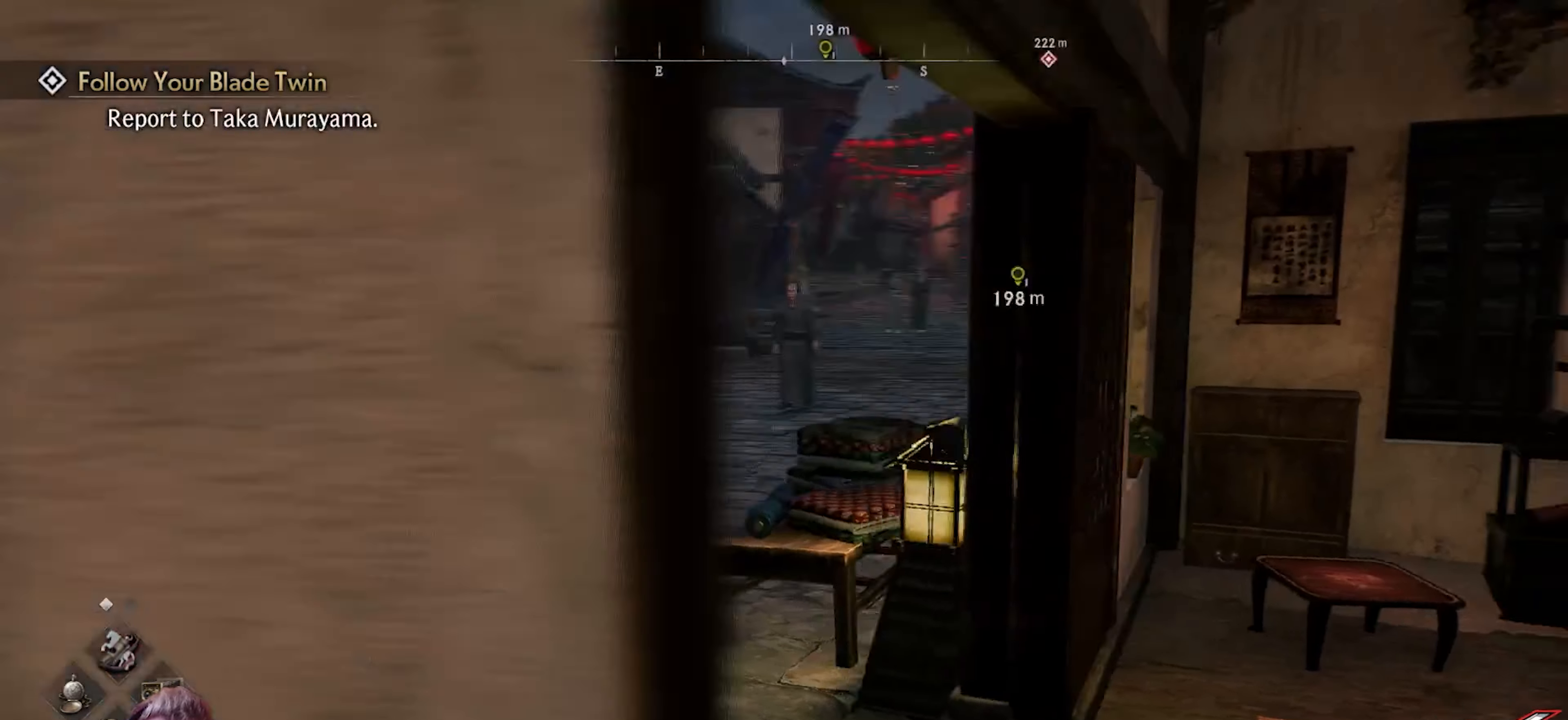
{"buttons": [], "left_stick": "center", "right_stick": "right", "events": [[100, "left_stick", "center"]]}
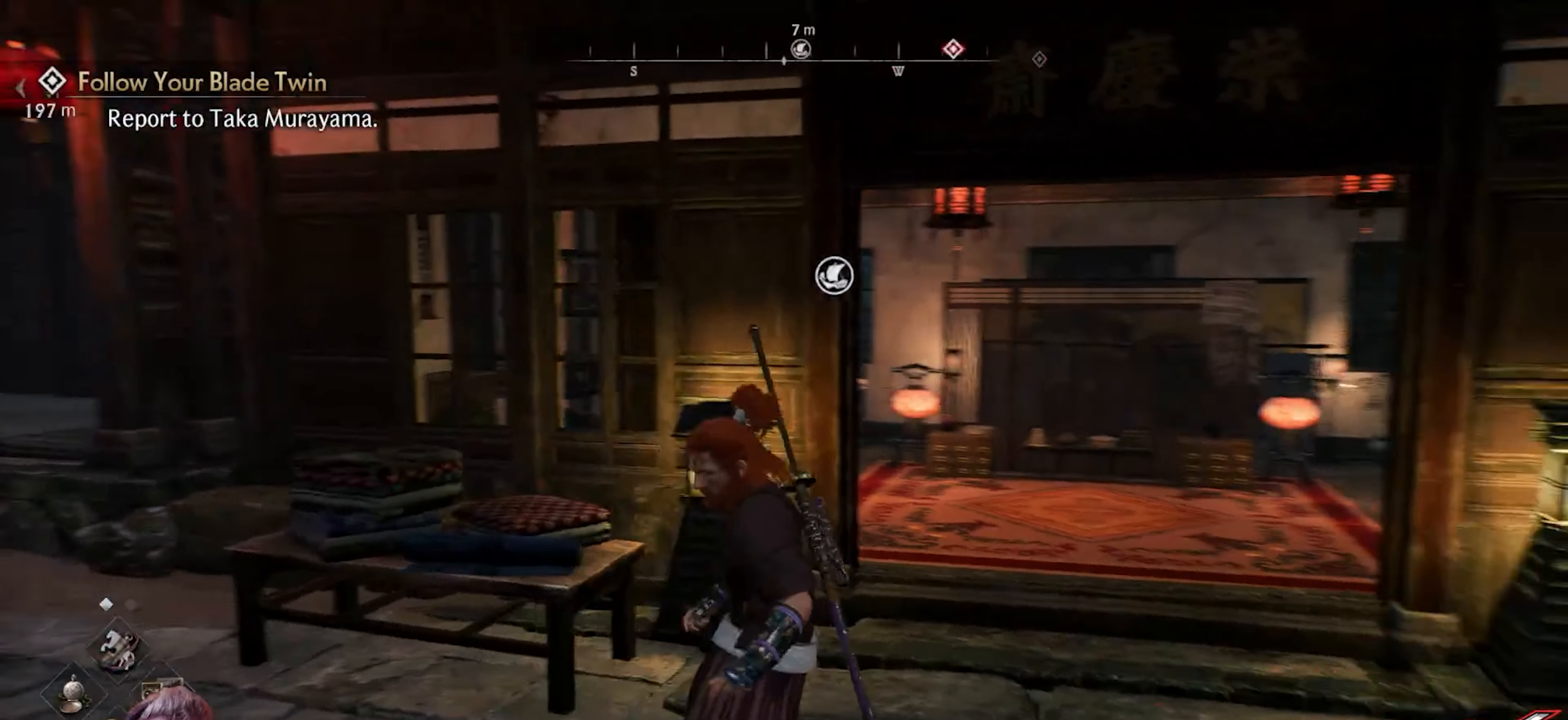
{"buttons": ["L3"], "left_stick": "up", "right_stick": "center", "events": [[50, "left_stick", "up"], [317, "right_stick", "center"], [483, "L3", "down"]]}
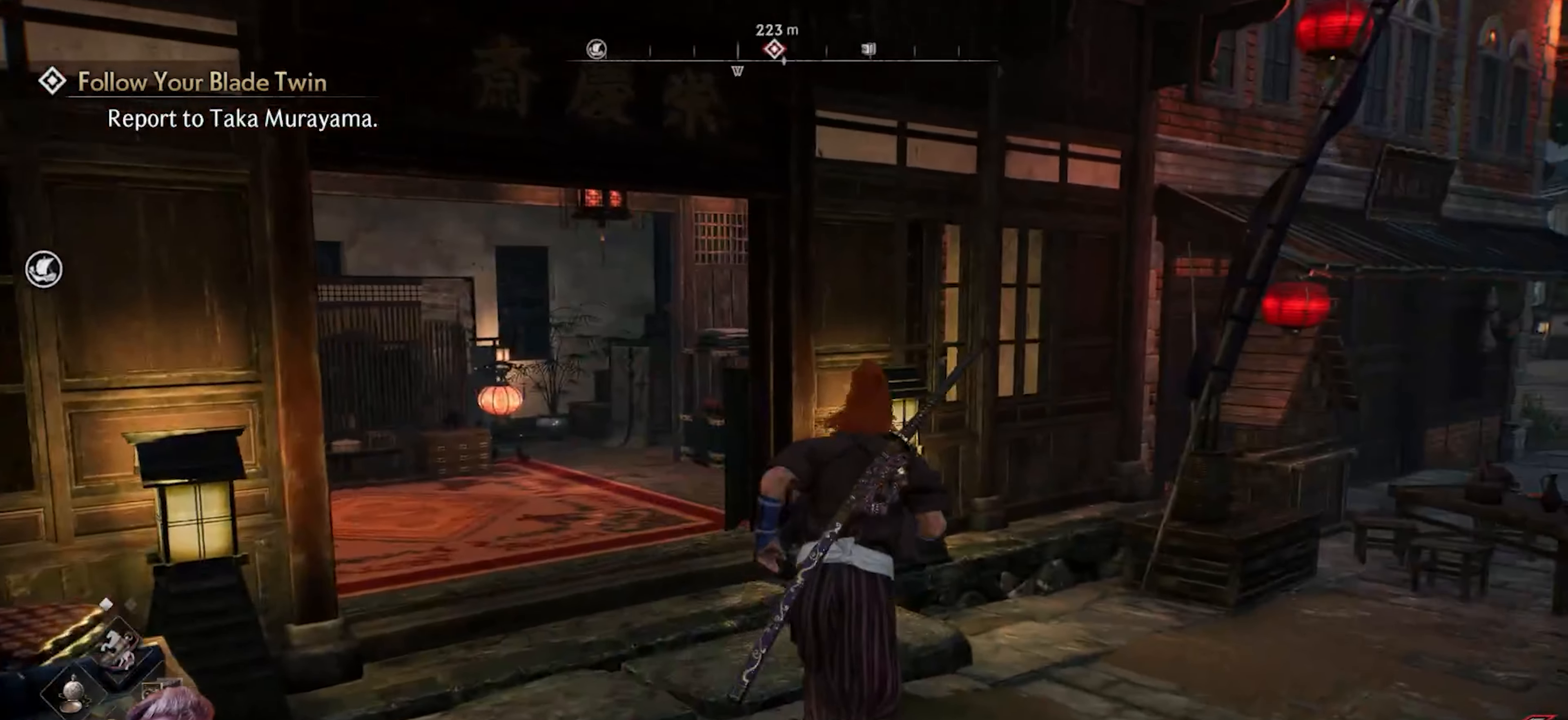
{"buttons": [], "left_stick": "up", "right_stick": "center", "events": [[100, "right_stick", "down-left"], [150, "L3", "up"], [150, "left_stick", "up-left"], [317, "right_stick", "center"], [333, "left_stick", "up"]]}
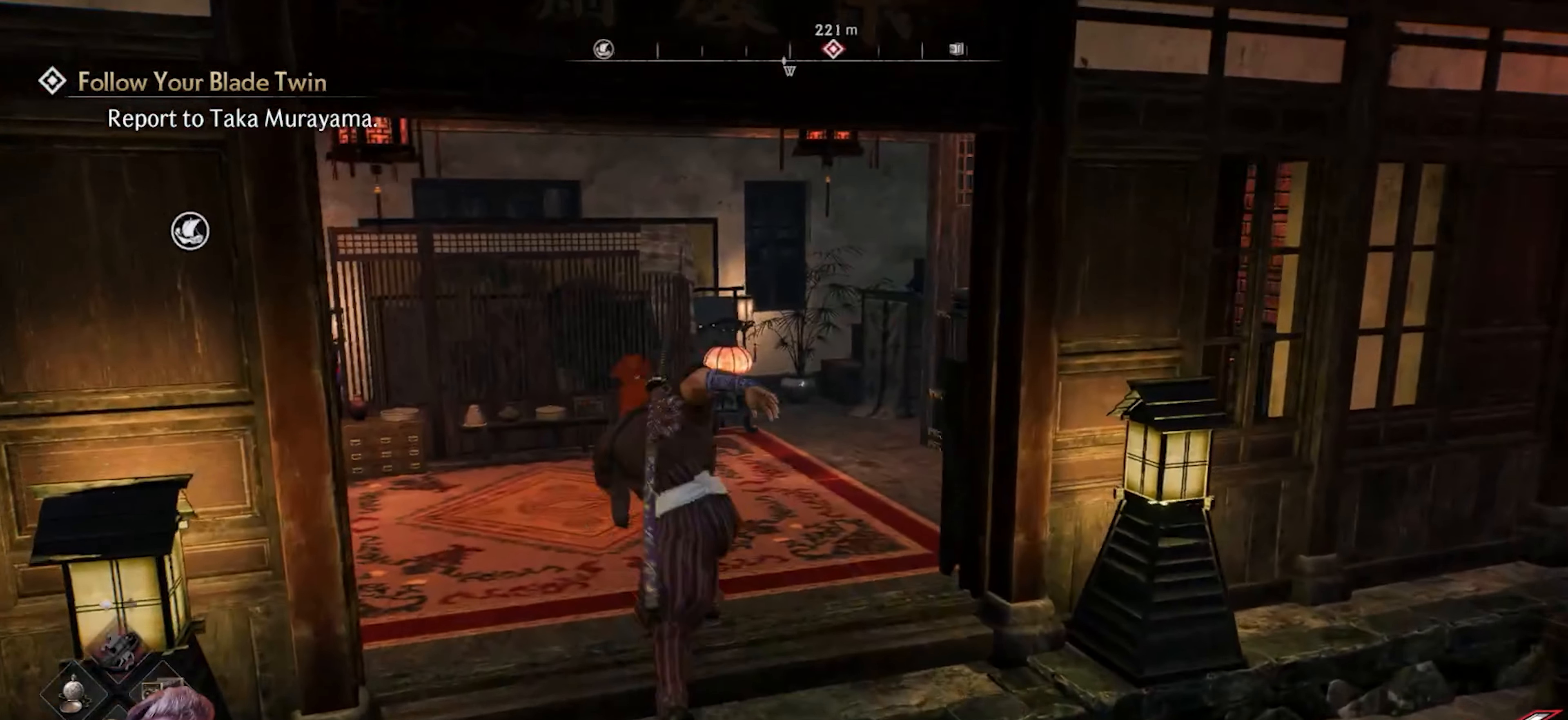
{"buttons": [], "left_stick": "up", "right_stick": "left", "events": [[350, "right_stick", "left"]]}
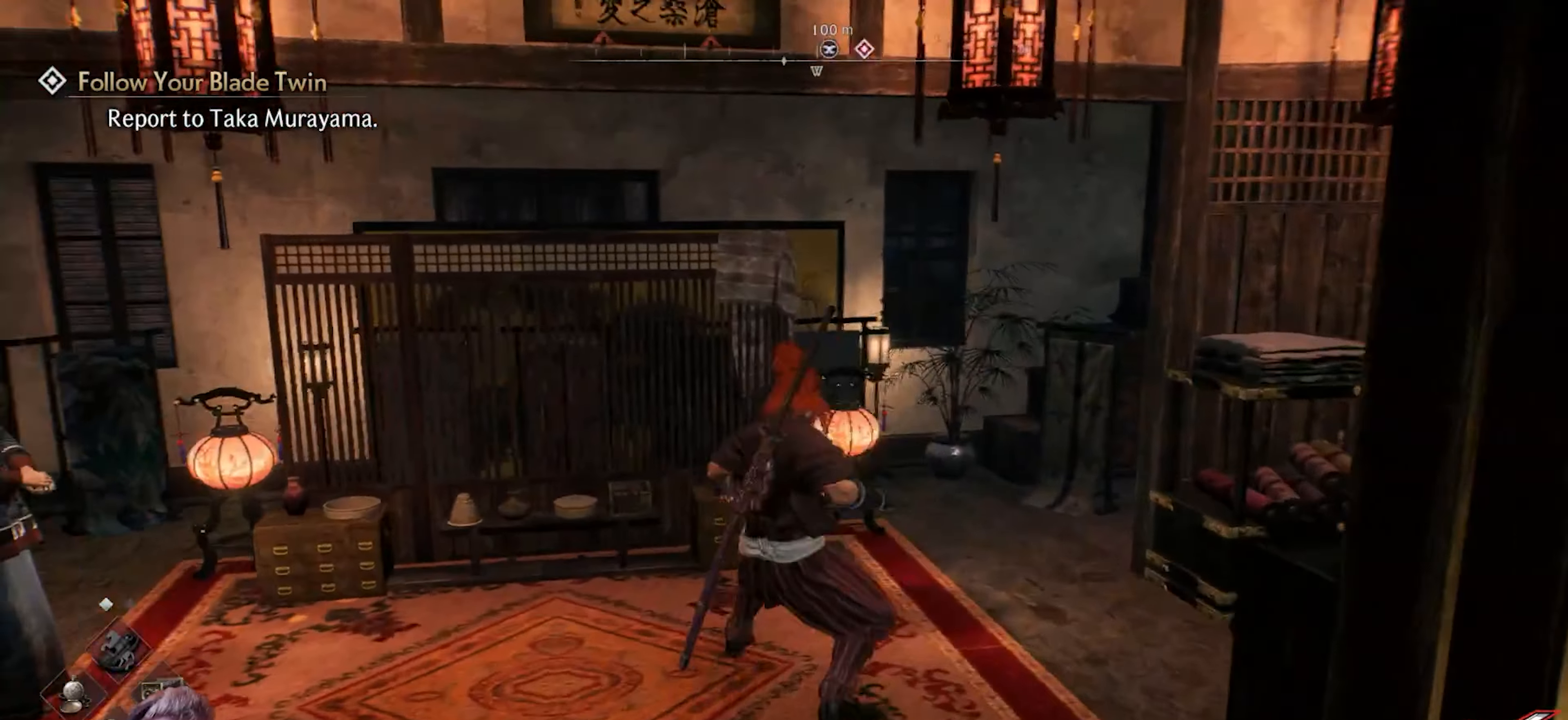
{"buttons": [], "left_stick": "up-left", "right_stick": "left", "events": [[33, "left_stick", "down-left"], [150, "left_stick", "center"], [233, "left_stick", "up-left"]]}
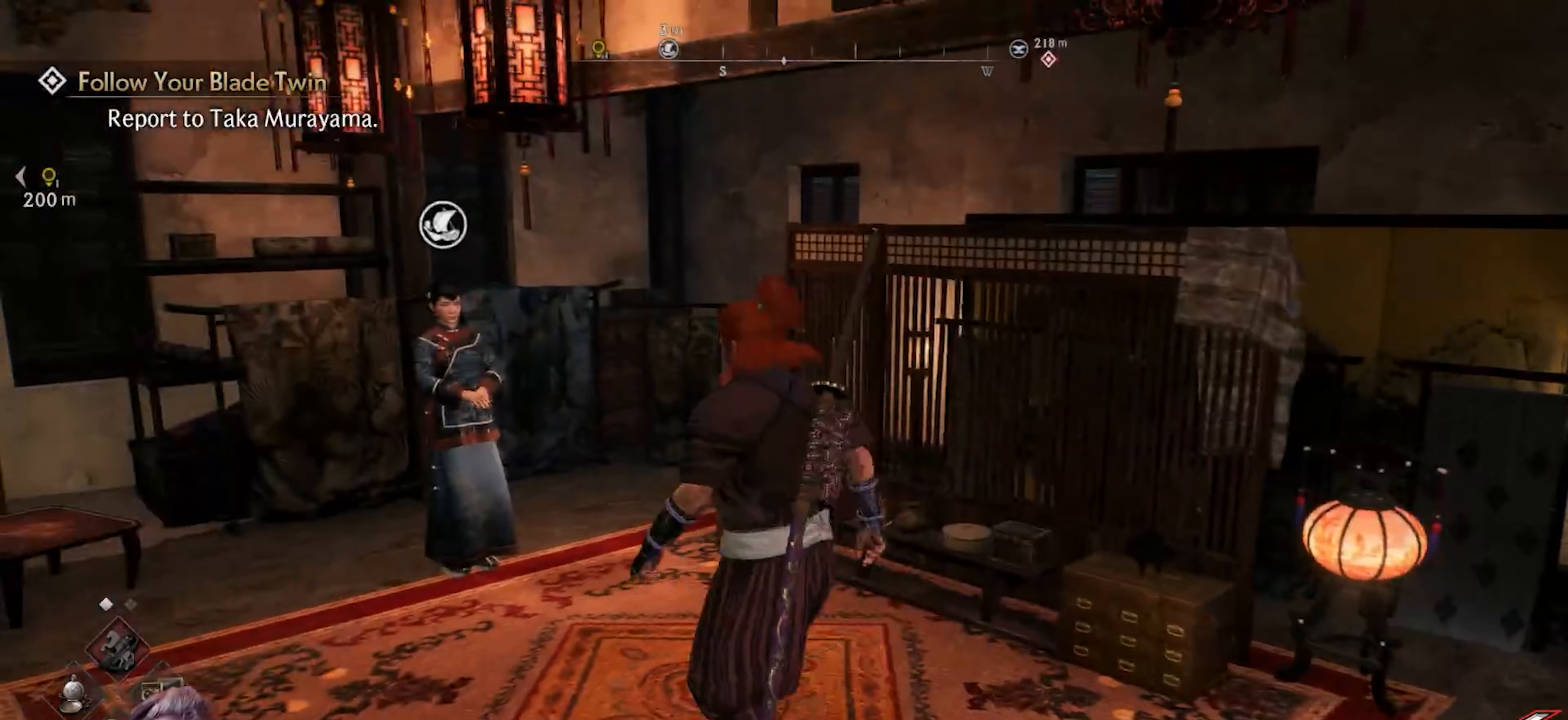
{"buttons": [], "left_stick": "center", "right_stick": "center", "events": [[233, "left_stick", "center"], [367, "right_stick", "center"]]}
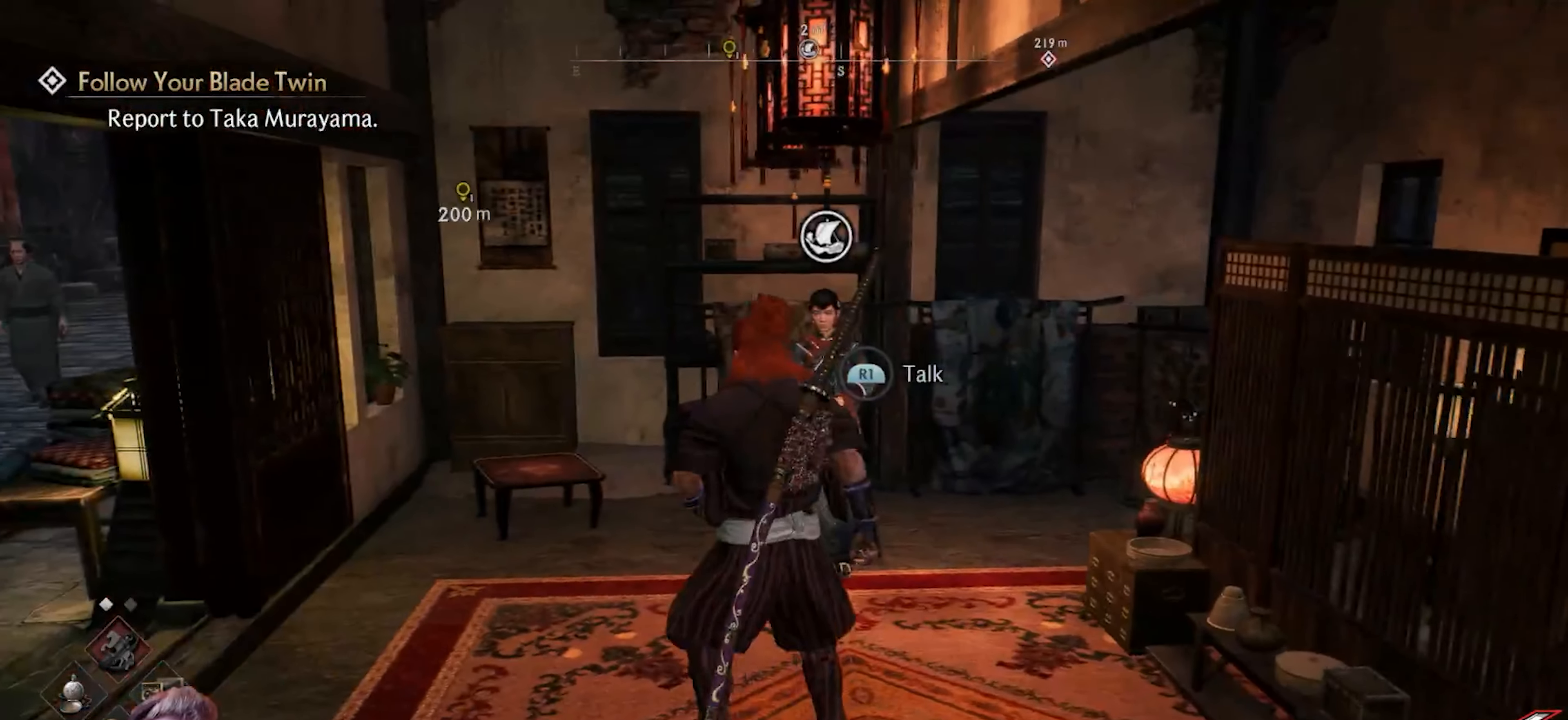
{"buttons": [], "left_stick": "up-left", "right_stick": "right", "events": [[117, "left_stick", "up-left"], [133, "right_stick", "left"], [383, "right_stick", "center"], [450, "right_stick", "right"]]}
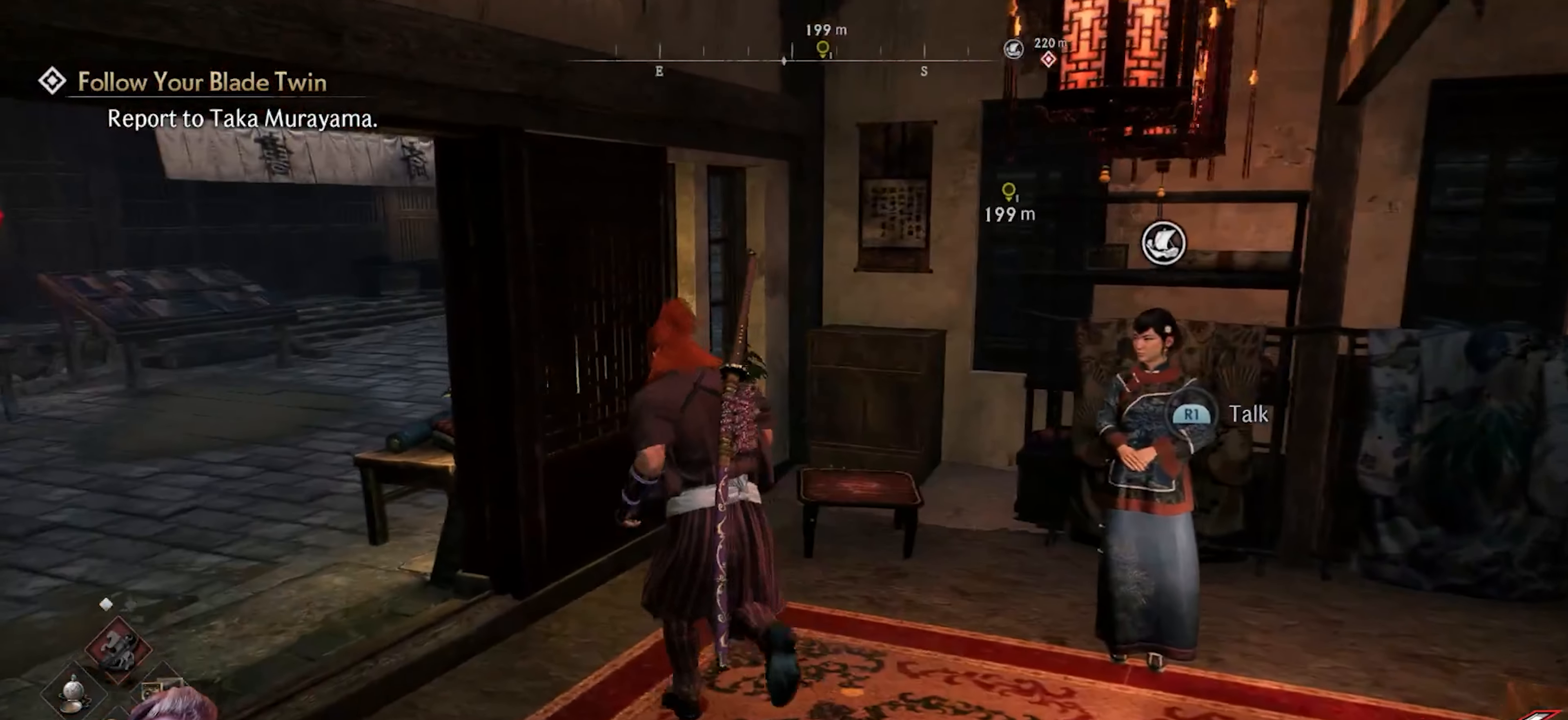
{"buttons": ["L3"], "left_stick": "up-left", "right_stick": "center", "events": [[33, "right_stick", "center"], [83, "left_stick", "left"], [117, "right_stick", "left"], [383, "left_stick", "up-left"], [417, "right_stick", "center"], [500, "L3", "down"]]}
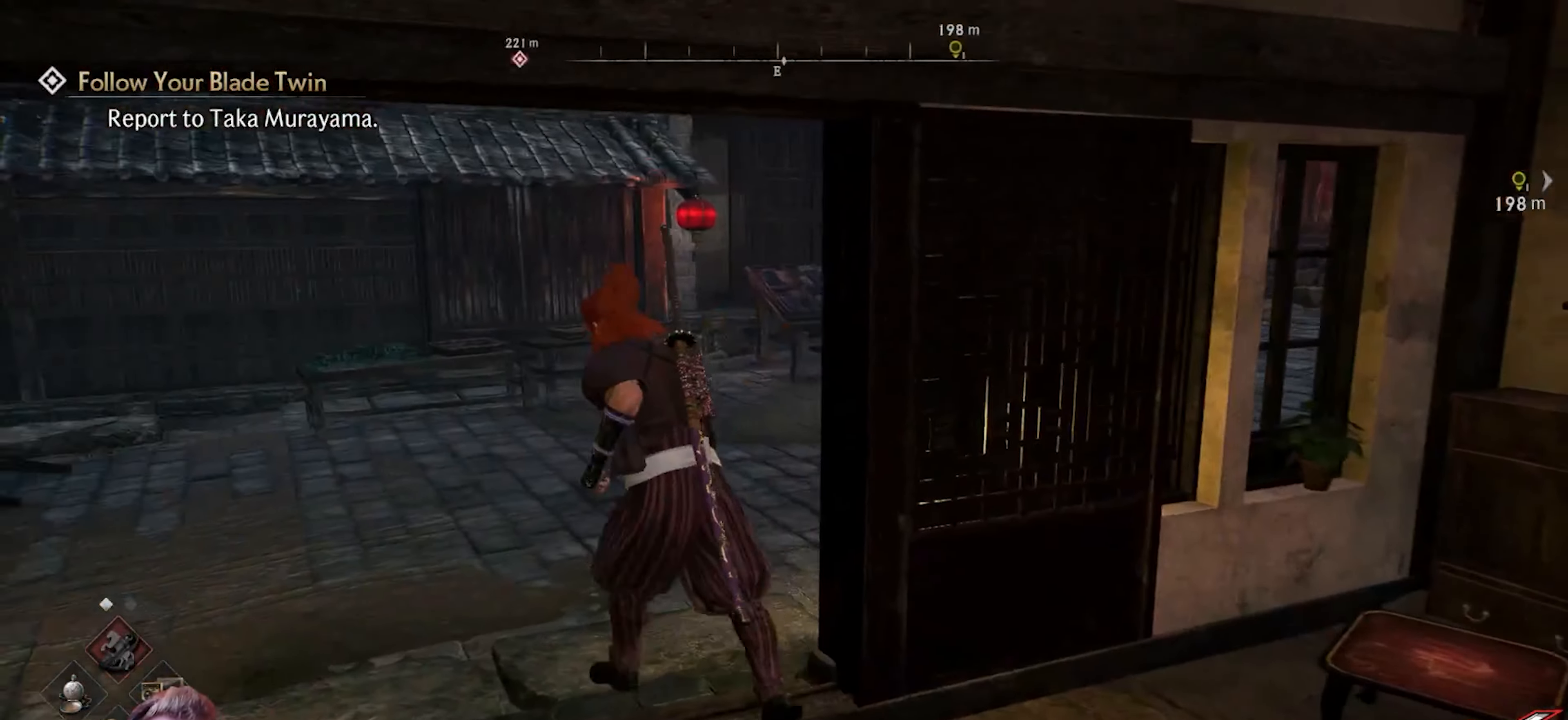
{"buttons": ["TOUCHPAD"], "left_stick": "up-left", "right_stick": "center", "events": [[100, "right_stick", "right"], [150, "L3", "up"], [350, "right_stick", "center"], [483, "TOUCHPAD", "down"]]}